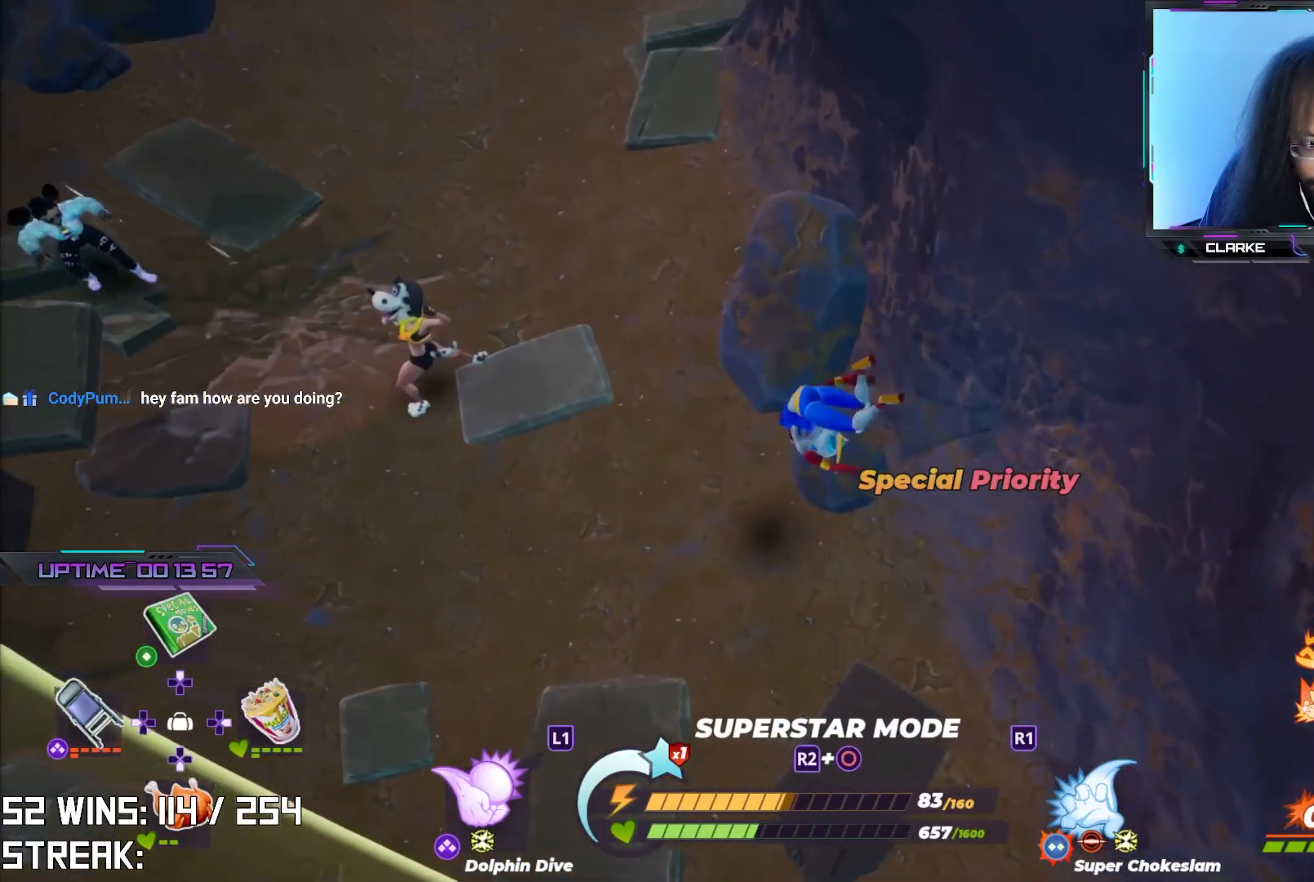
Gameplay with a controller (PlayStation layout); each line is a JSON object with the inputs held at the frame after it. "events" lists button and stick changes between this image and that frame as [ms after this image, input, new state], when the widget could be followed in between.
{"buttons": [], "left_stick": "center", "right_stick": "down-right", "events": [[267, "left_stick", "down-right"], [467, "right_stick", "down-right"], [483, "left_stick", "center"]]}
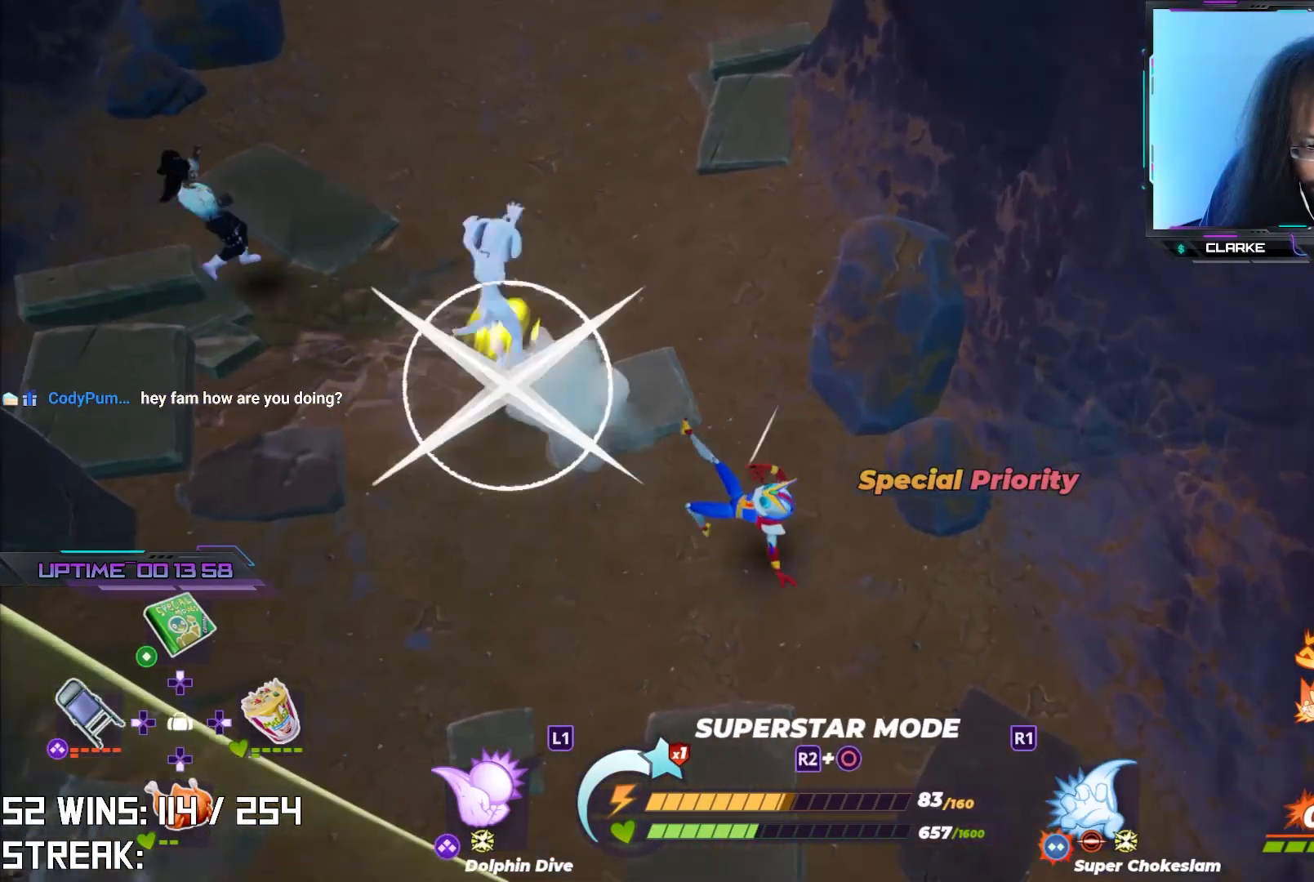
{"buttons": ["R2"], "left_stick": "center", "right_stick": "center", "events": [[100, "right_stick", "center"], [250, "R2", "down"]]}
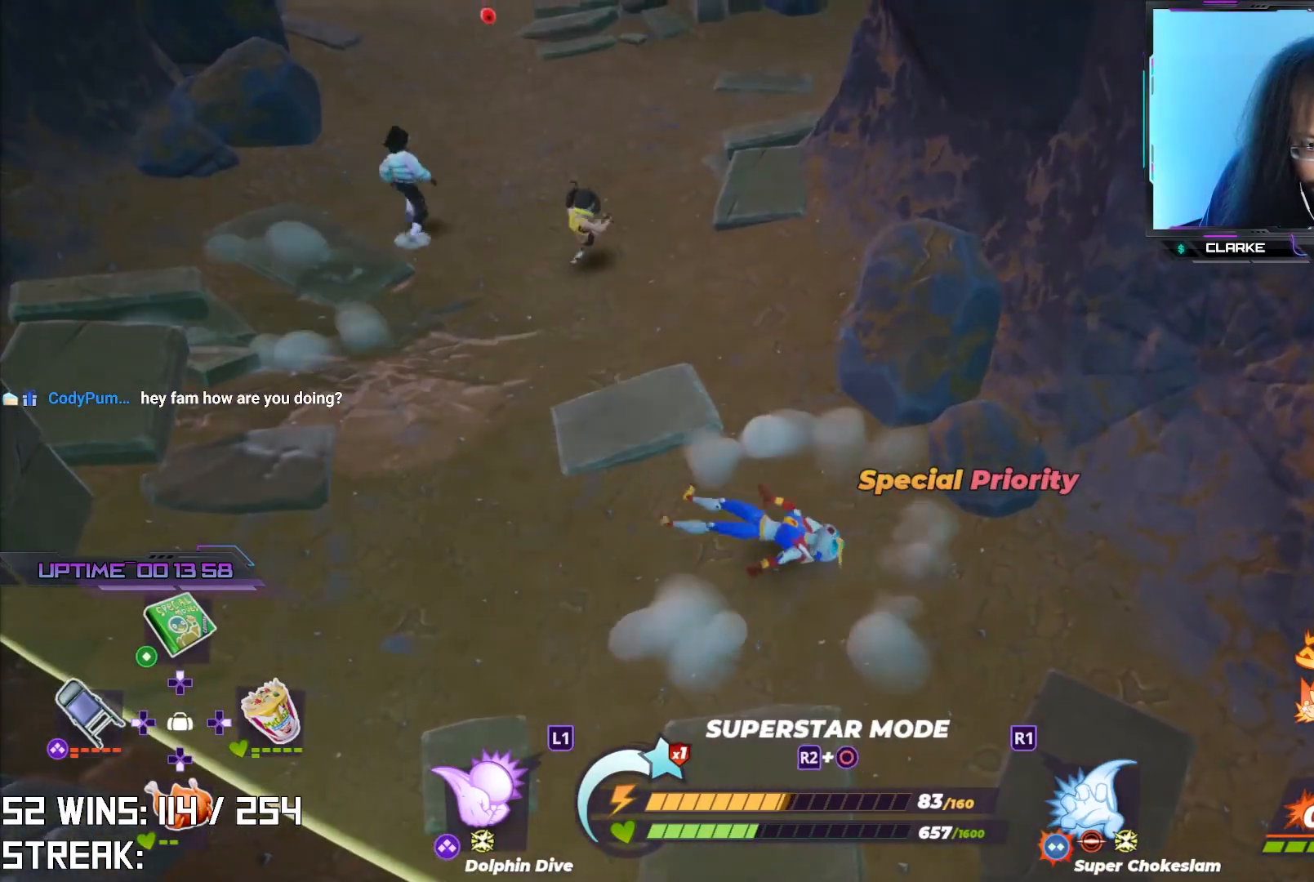
{"buttons": ["R2"], "left_stick": "center", "right_stick": "down", "events": [[50, "right_stick", "down"], [83, "R2", "up"], [333, "R2", "down"]]}
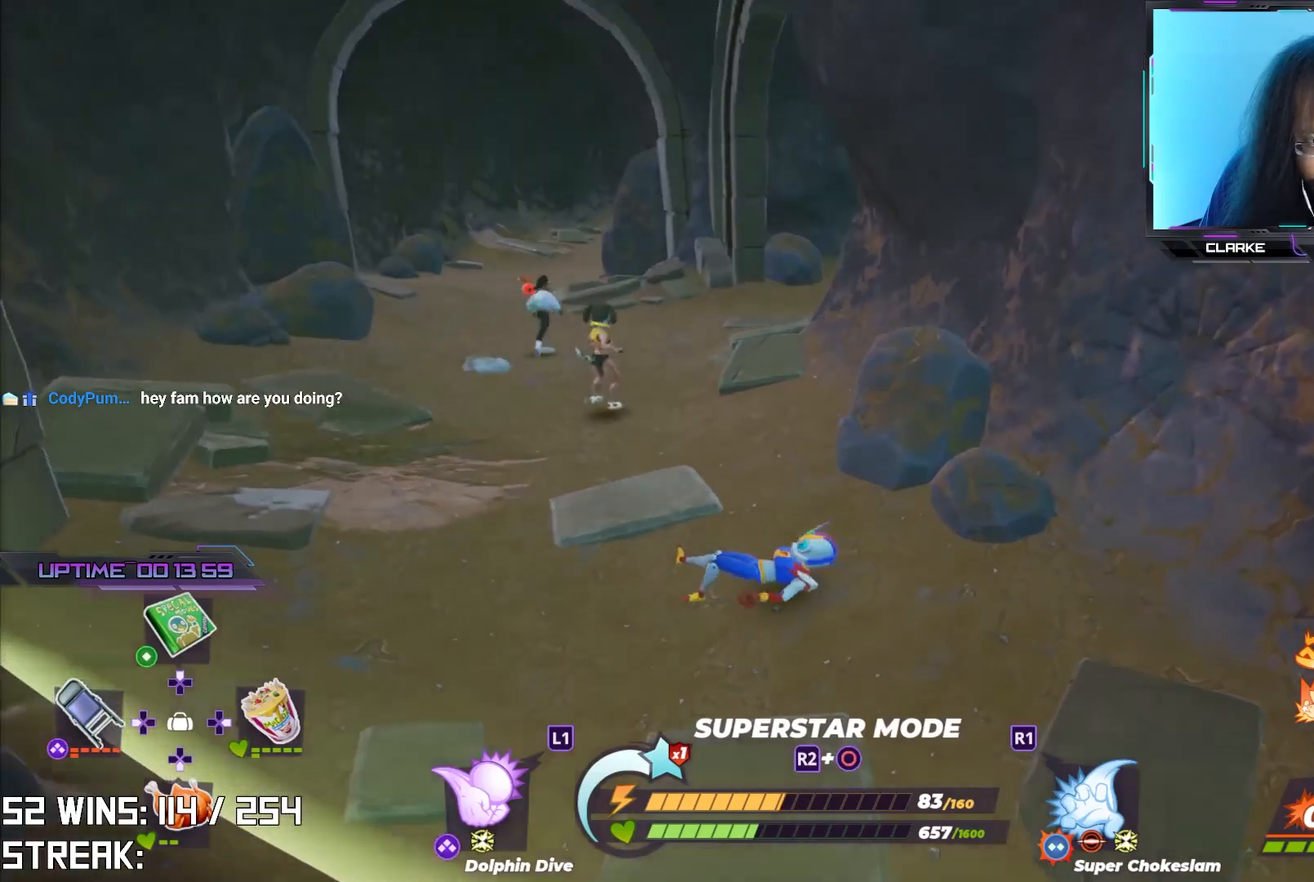
{"buttons": ["R2"], "left_stick": "center", "right_stick": "center", "events": [[67, "right_stick", "center"]]}
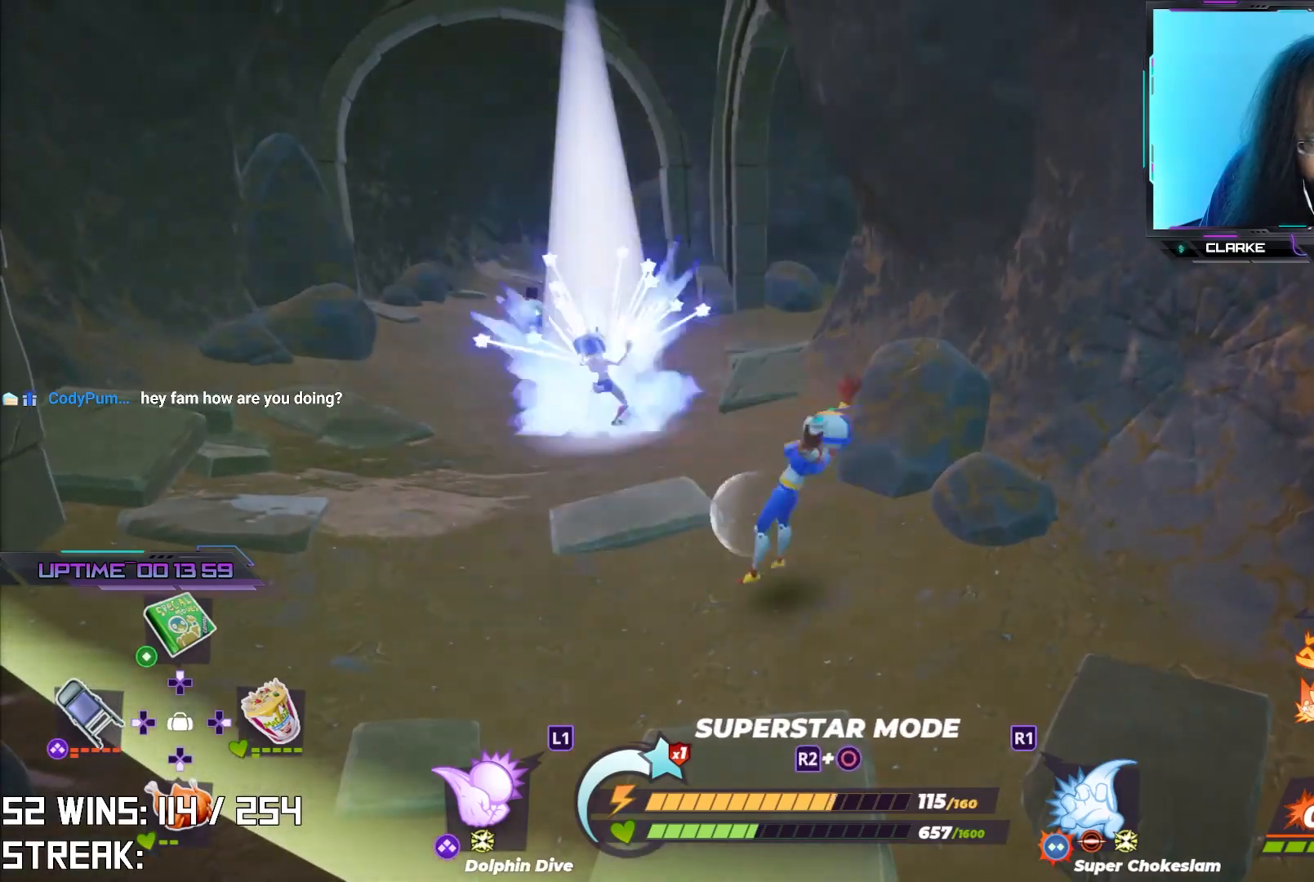
{"buttons": [], "left_stick": "center", "right_stick": "center", "events": [[450, "R2", "up"]]}
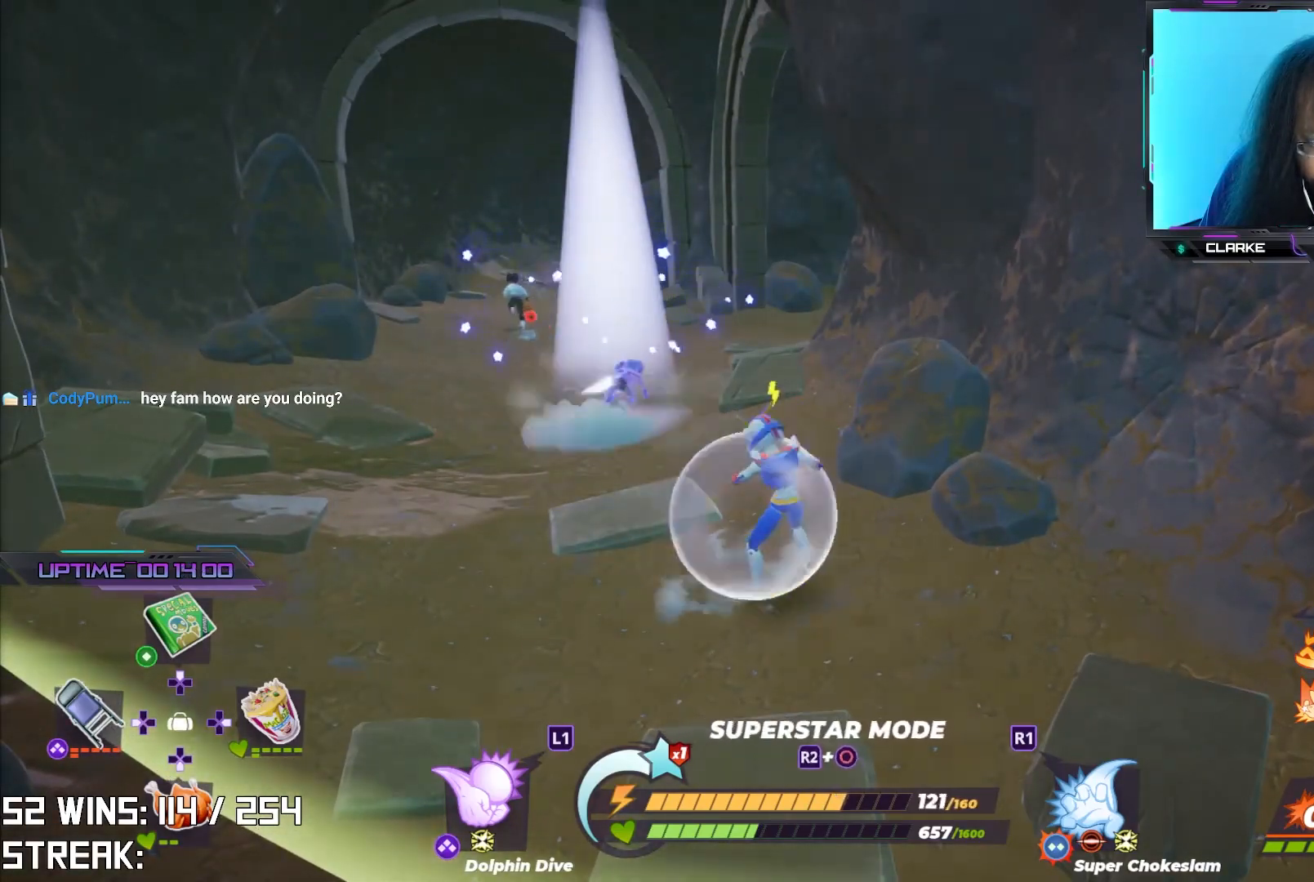
{"buttons": [], "left_stick": "up-left", "right_stick": "center", "events": [[167, "left_stick", "down-right"], [250, "left_stick", "center"], [350, "left_stick", "up-left"]]}
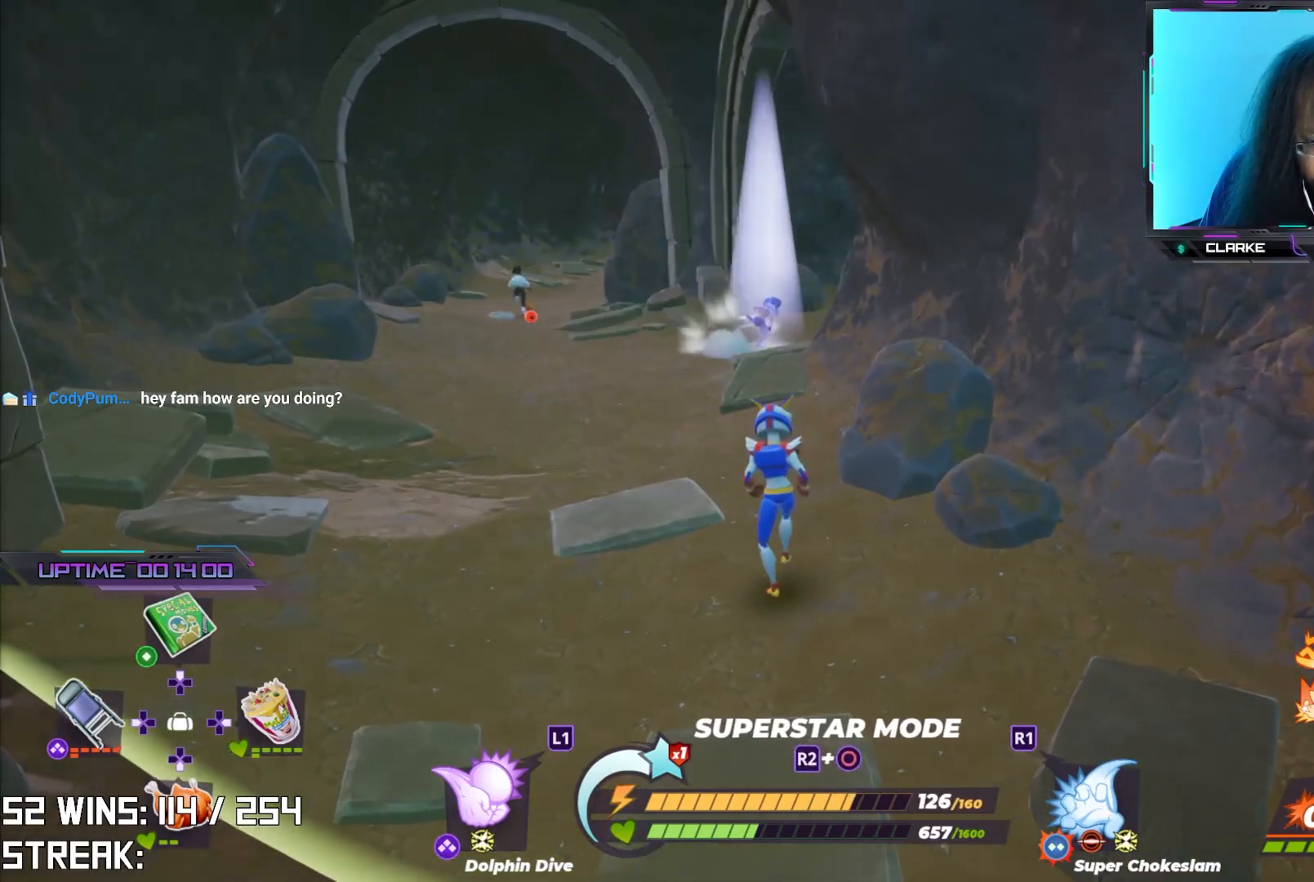
{"buttons": ["L2"], "left_stick": "up-left", "right_stick": "center", "events": [[483, "L2", "down"]]}
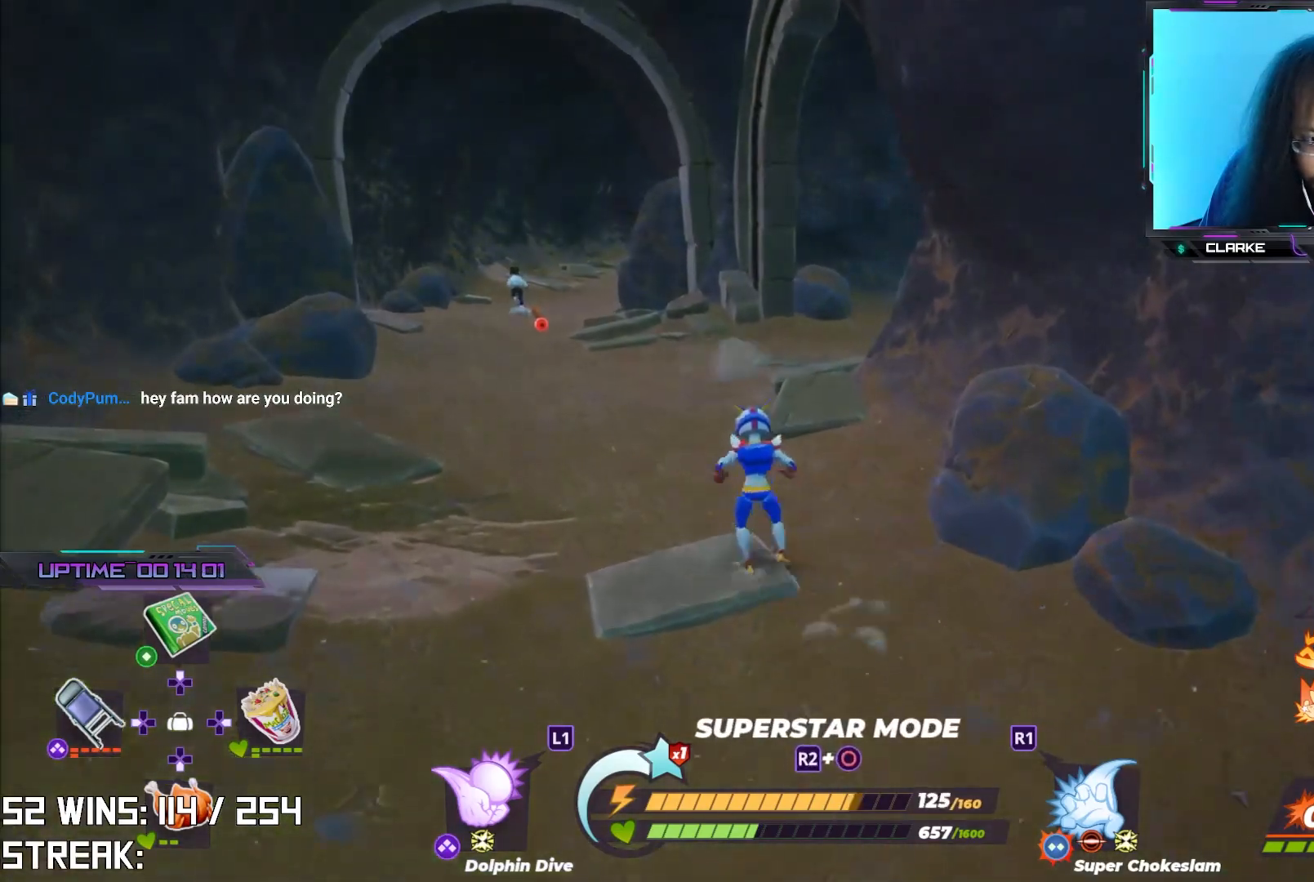
{"buttons": [], "left_stick": "up-left", "right_stick": "center", "events": [[300, "CROSS", "down"], [433, "L2", "up"], [483, "CROSS", "up"]]}
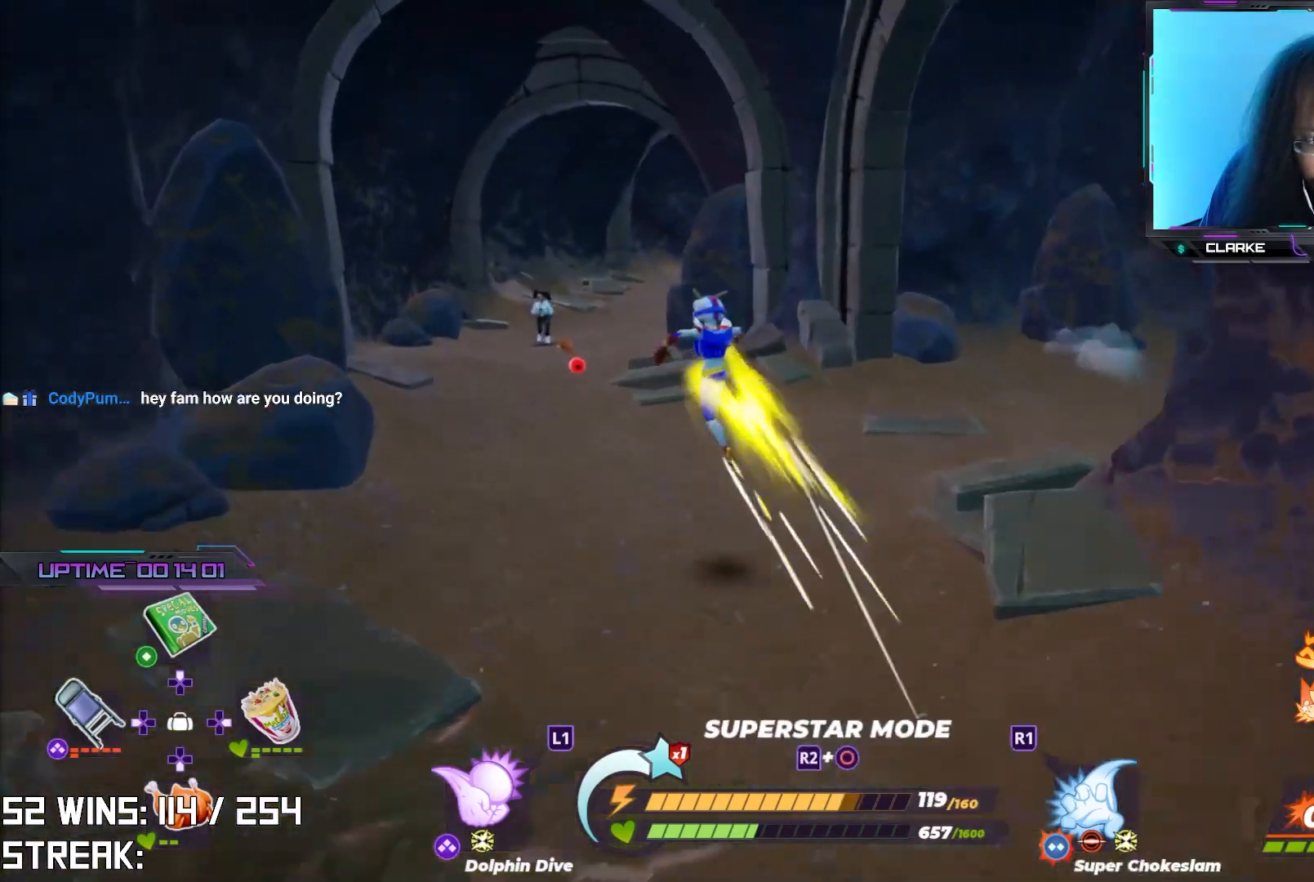
{"buttons": [], "left_stick": "up-left", "right_stick": "center", "events": [[67, "right_stick", "right"], [217, "right_stick", "center"]]}
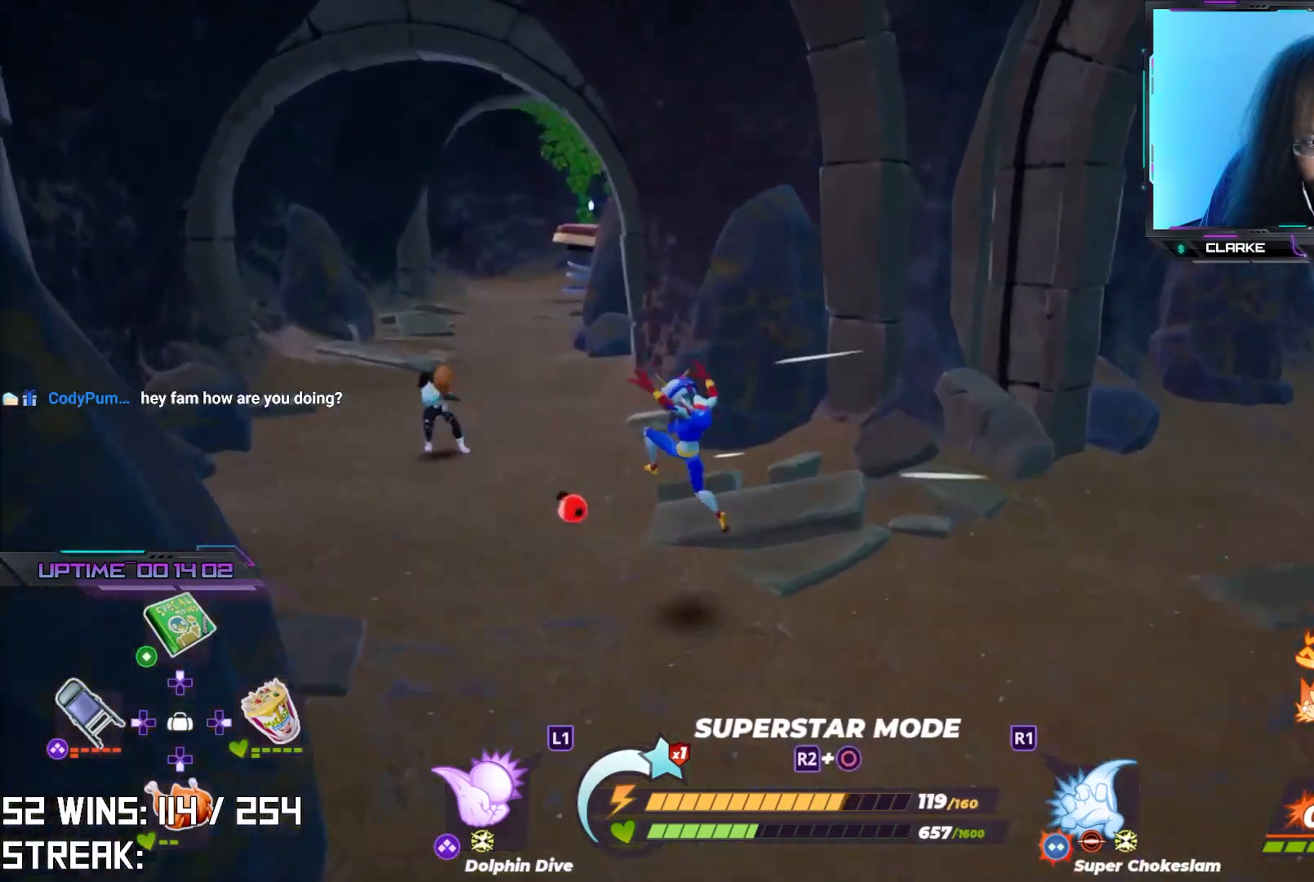
{"buttons": [], "left_stick": "up-left", "right_stick": "center", "events": [[250, "SQUARE", "down"], [350, "SQUARE", "up"]]}
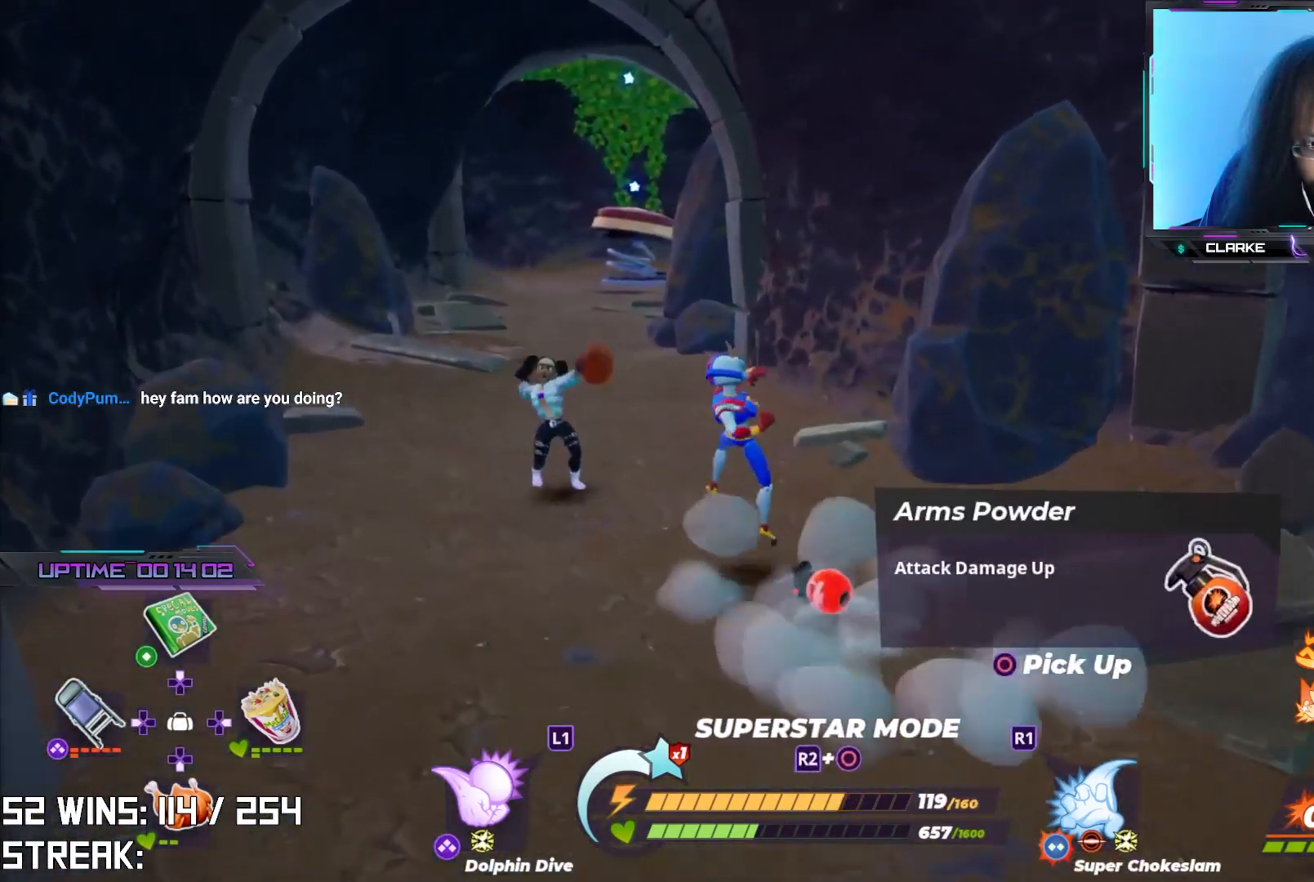
{"buttons": [], "left_stick": "up-left", "right_stick": "center", "events": [[267, "SQUARE", "down"], [417, "SQUARE", "up"]]}
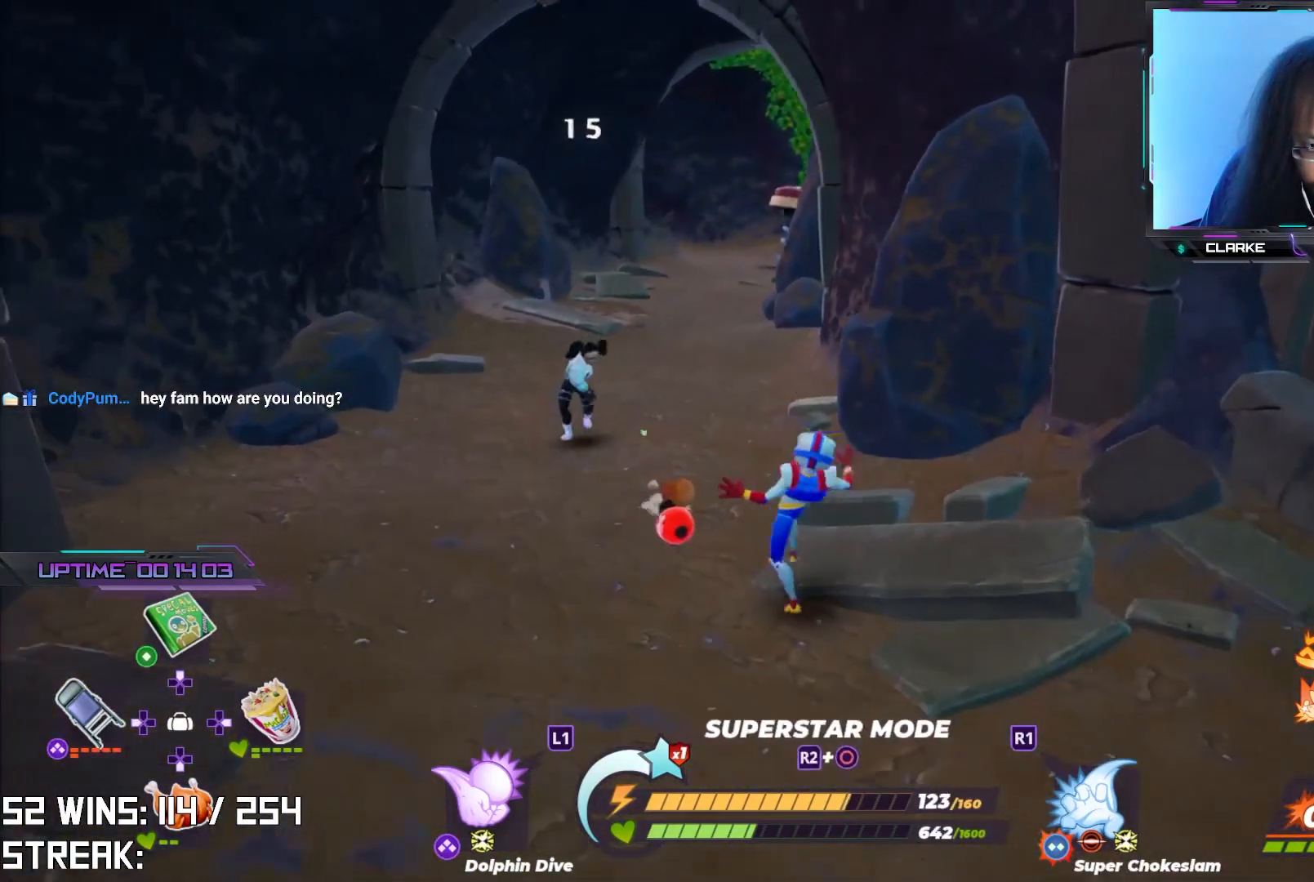
{"buttons": [], "left_stick": "center", "right_stick": "center", "events": [[433, "left_stick", "center"]]}
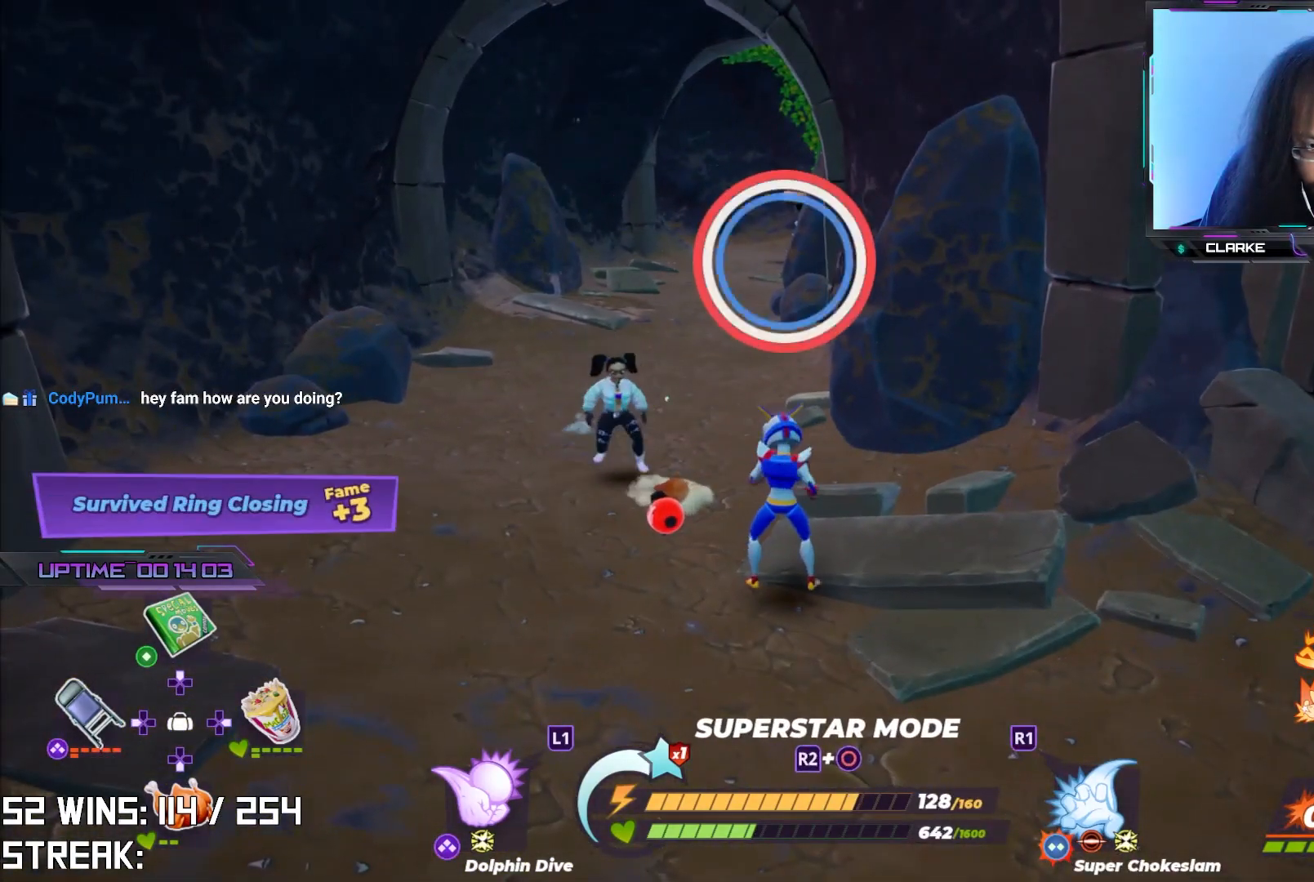
{"buttons": ["R2"], "left_stick": "center", "right_stick": "center", "events": [[33, "R2", "down"]]}
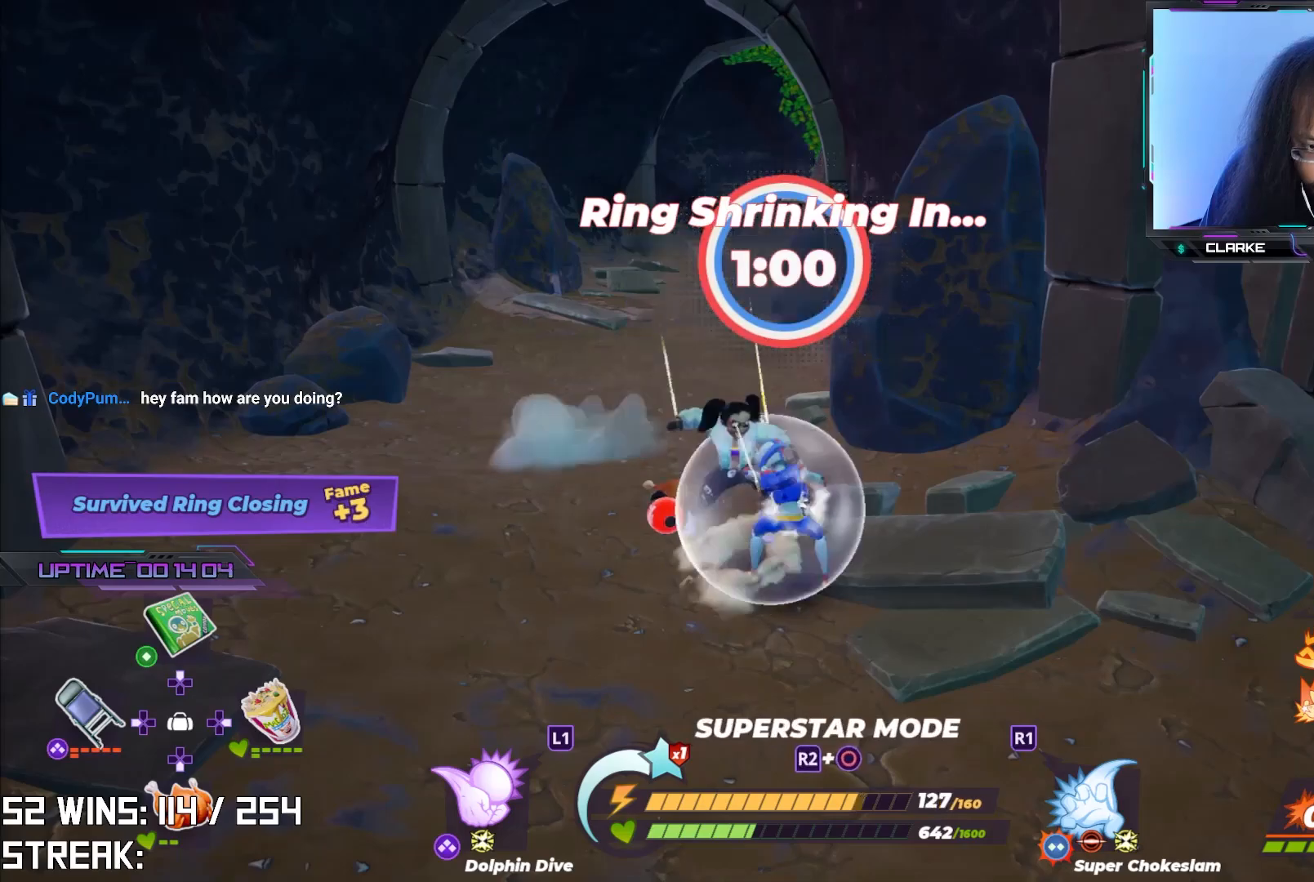
{"buttons": ["SQUARE"], "left_stick": "center", "right_stick": "center", "events": [[17, "R2", "up"], [133, "SQUARE", "down"], [217, "SQUARE", "up"], [283, "SQUARE", "down"], [367, "SQUARE", "up"], [433, "SQUARE", "down"]]}
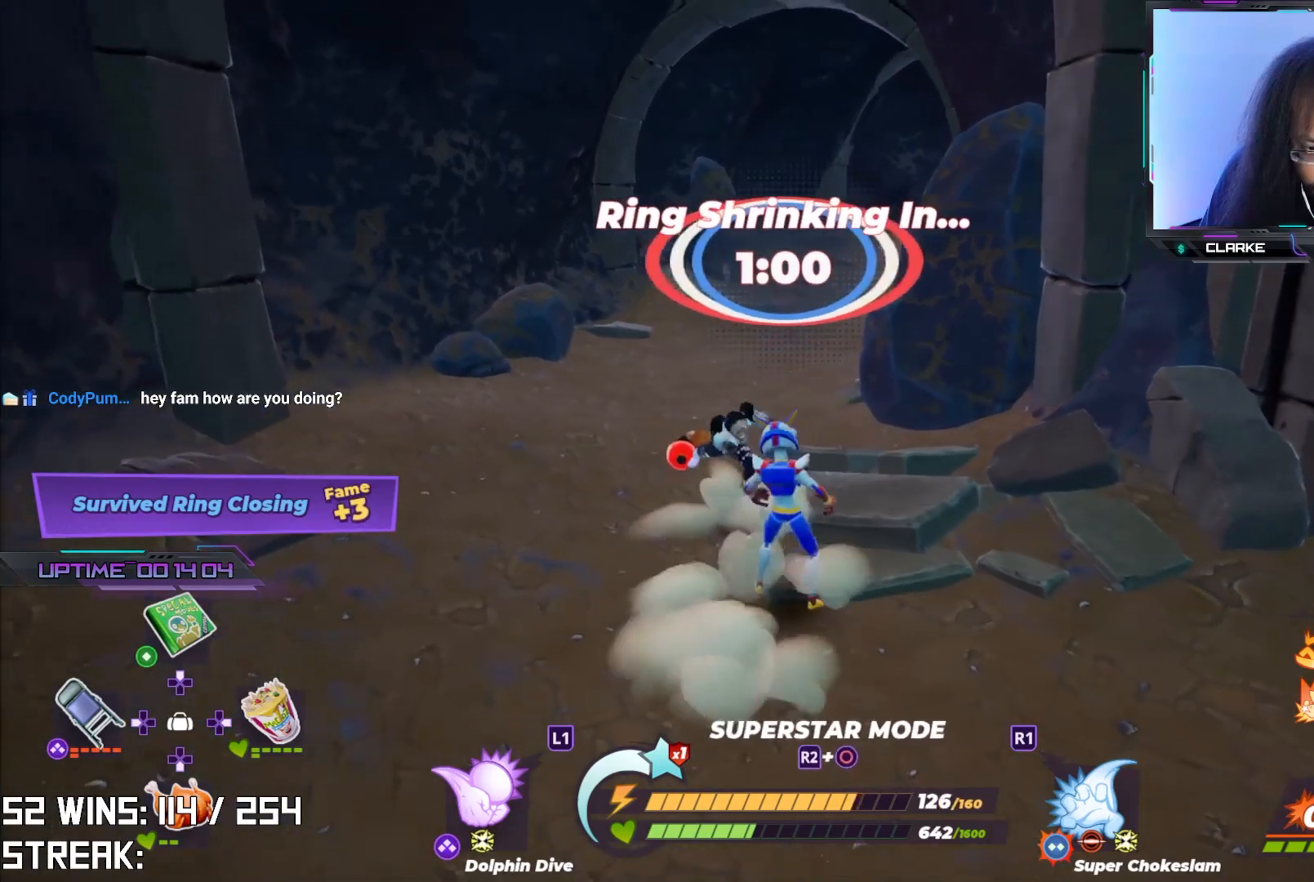
{"buttons": ["SQUARE"], "left_stick": "center", "right_stick": "center", "events": [[17, "SQUARE", "up"], [267, "SQUARE", "down"], [383, "SQUARE", "up"], [433, "SQUARE", "down"]]}
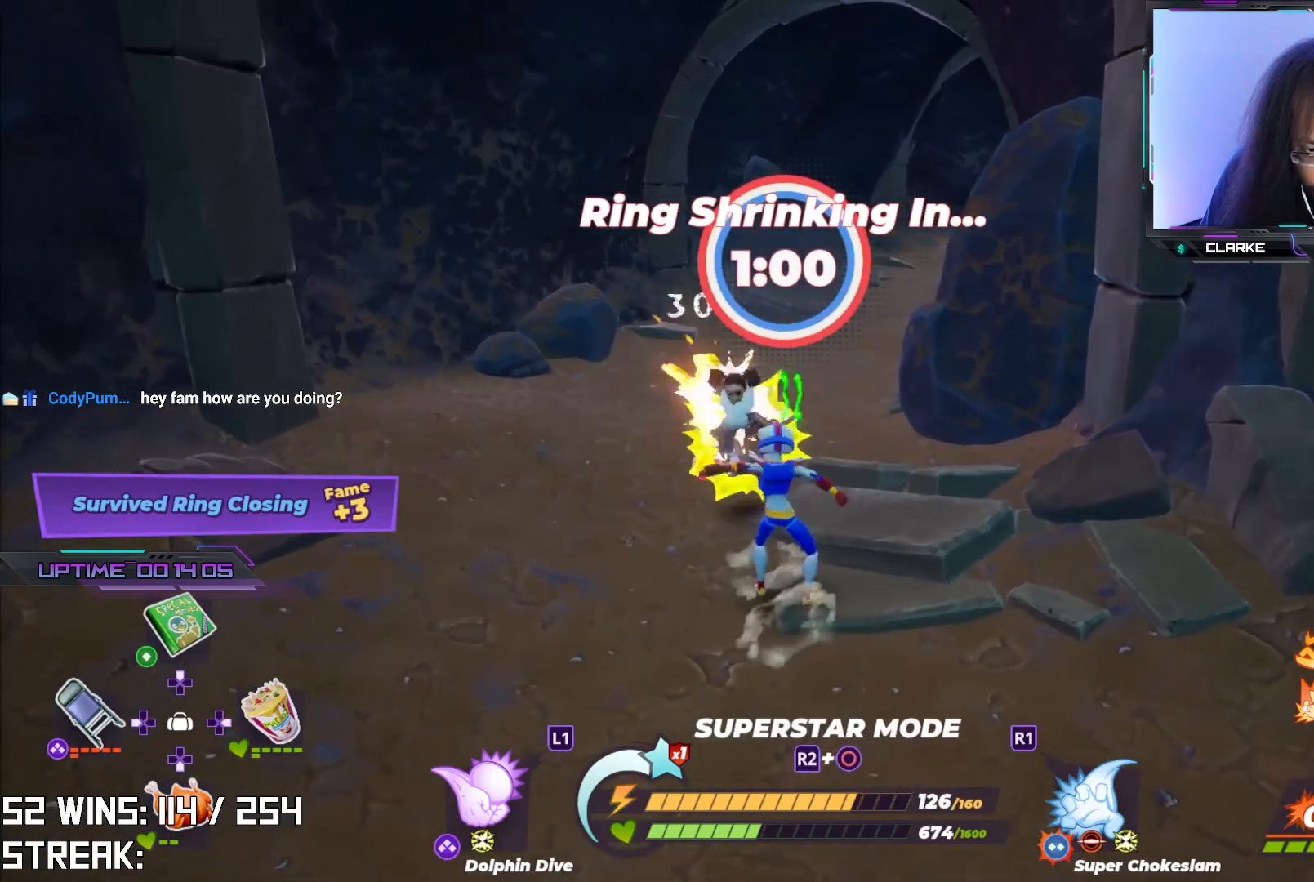
{"buttons": [], "left_stick": "center", "right_stick": "center", "events": [[67, "SQUARE", "up"]]}
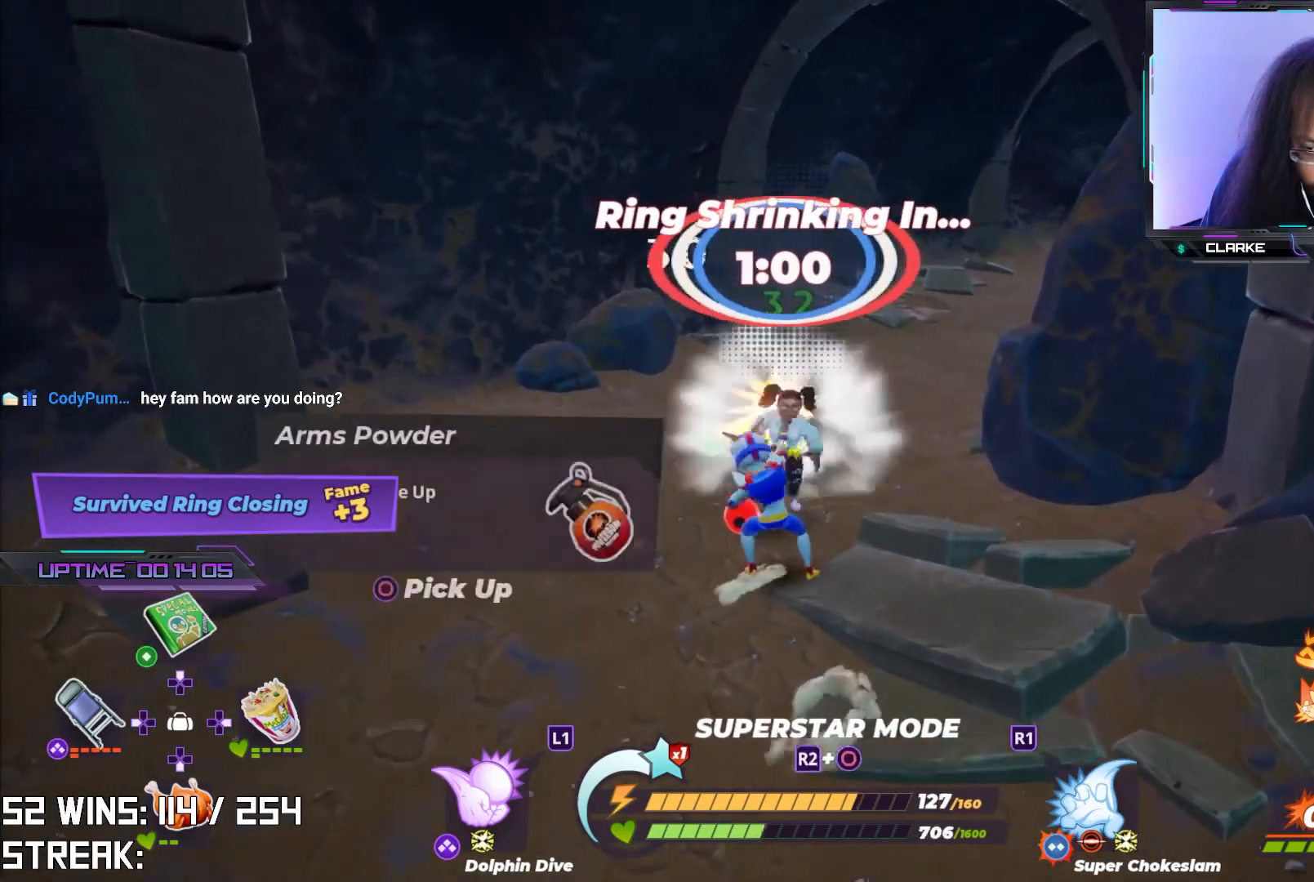
{"buttons": [], "left_stick": "up", "right_stick": "center", "events": [[100, "SQUARE", "down"], [233, "SQUARE", "up"], [383, "left_stick", "up"]]}
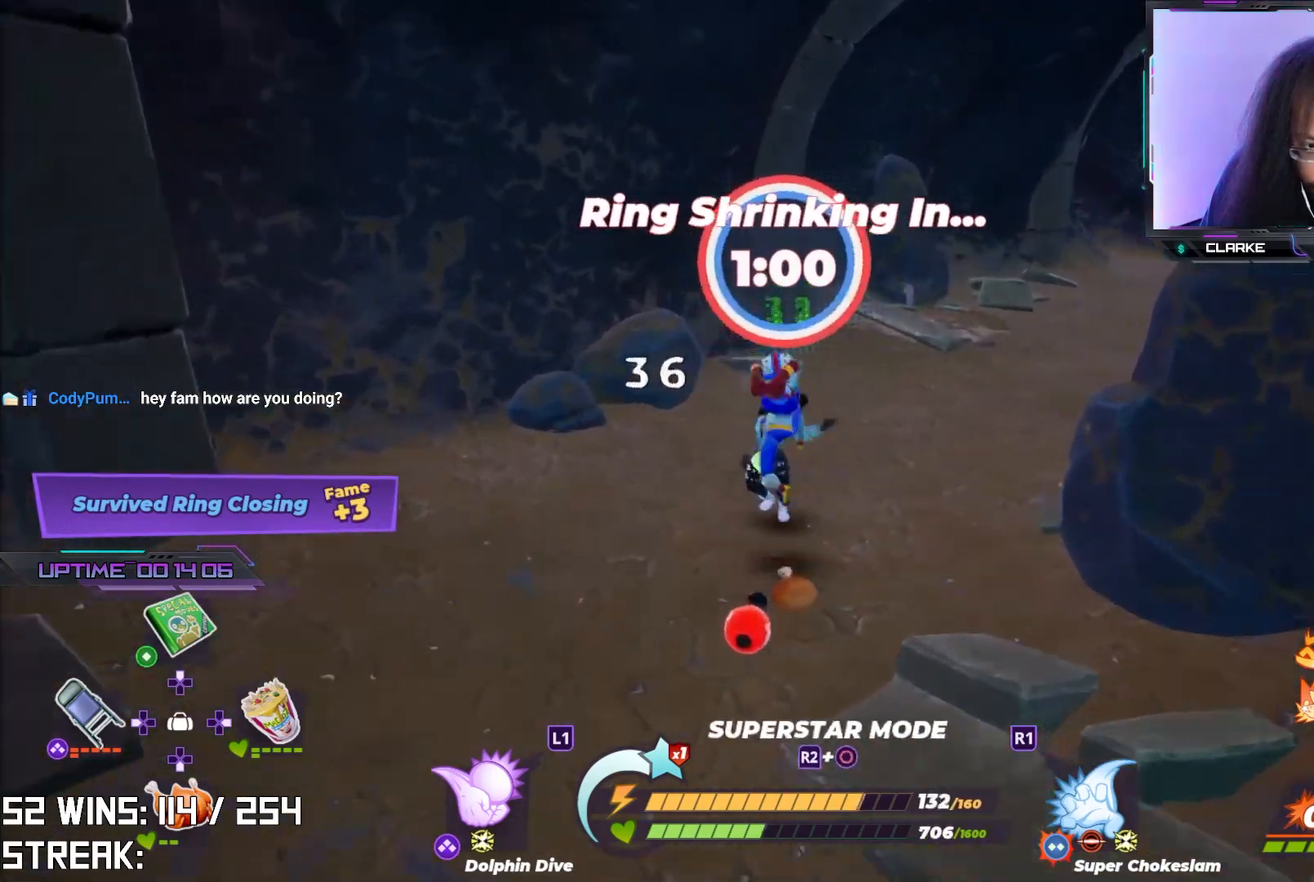
{"buttons": [], "left_stick": "up-right", "right_stick": "center", "events": [[317, "left_stick", "up-right"]]}
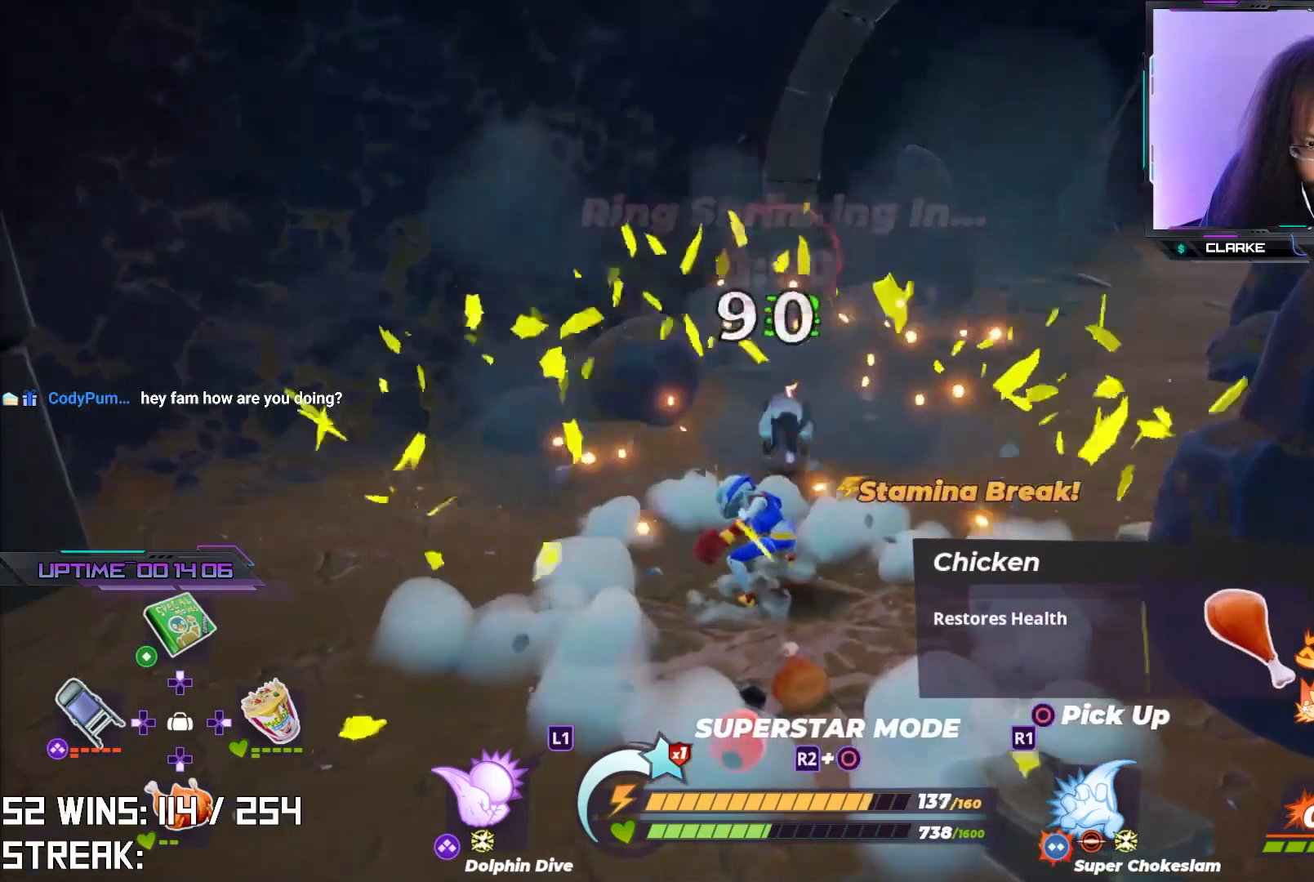
{"buttons": [], "left_stick": "up-right", "right_stick": "center", "events": [[200, "left_stick", "up"], [317, "L2", "down"], [400, "left_stick", "up-right"], [417, "L2", "up"]]}
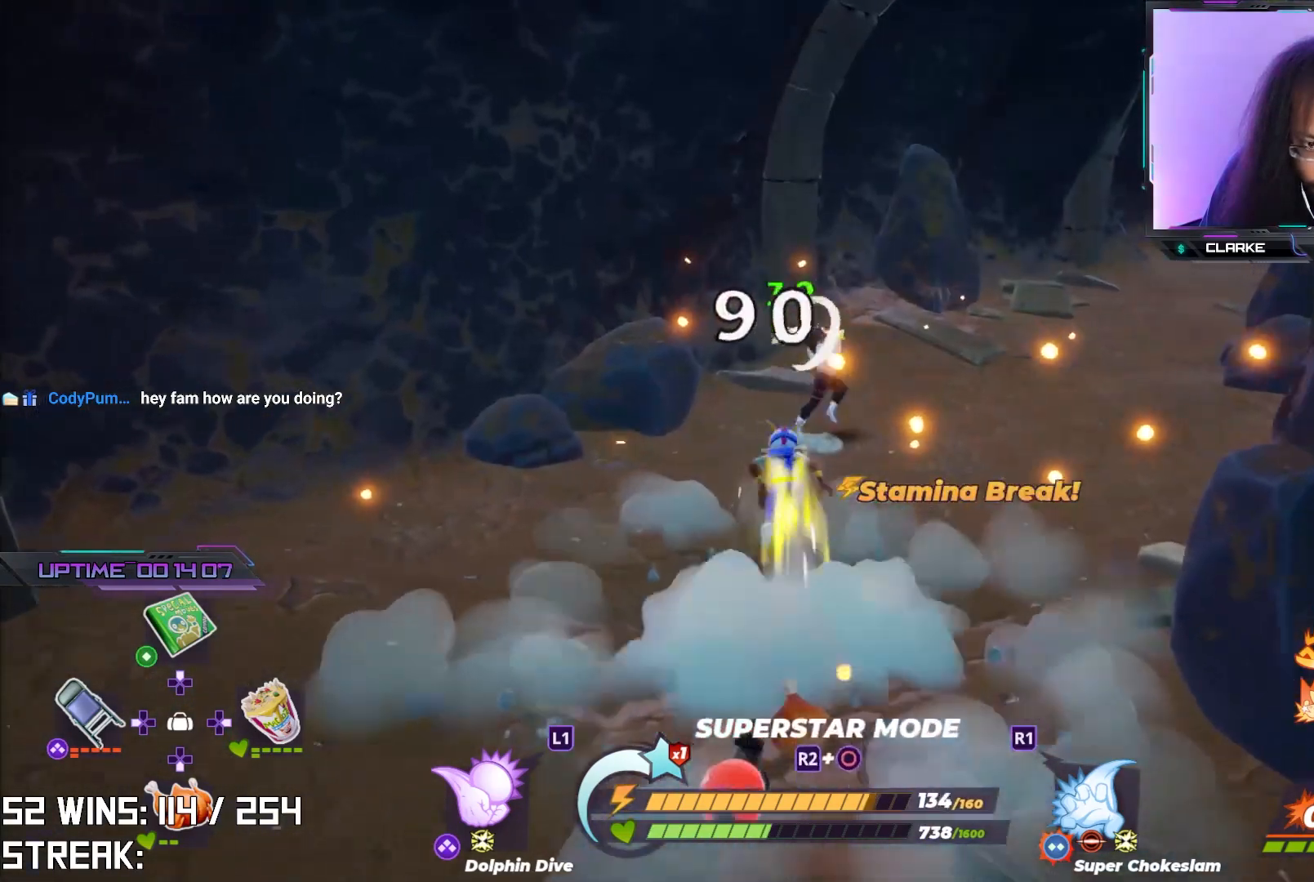
{"buttons": ["SQUARE"], "left_stick": "right", "right_stick": "center", "events": [[200, "left_stick", "right"], [450, "SQUARE", "down"]]}
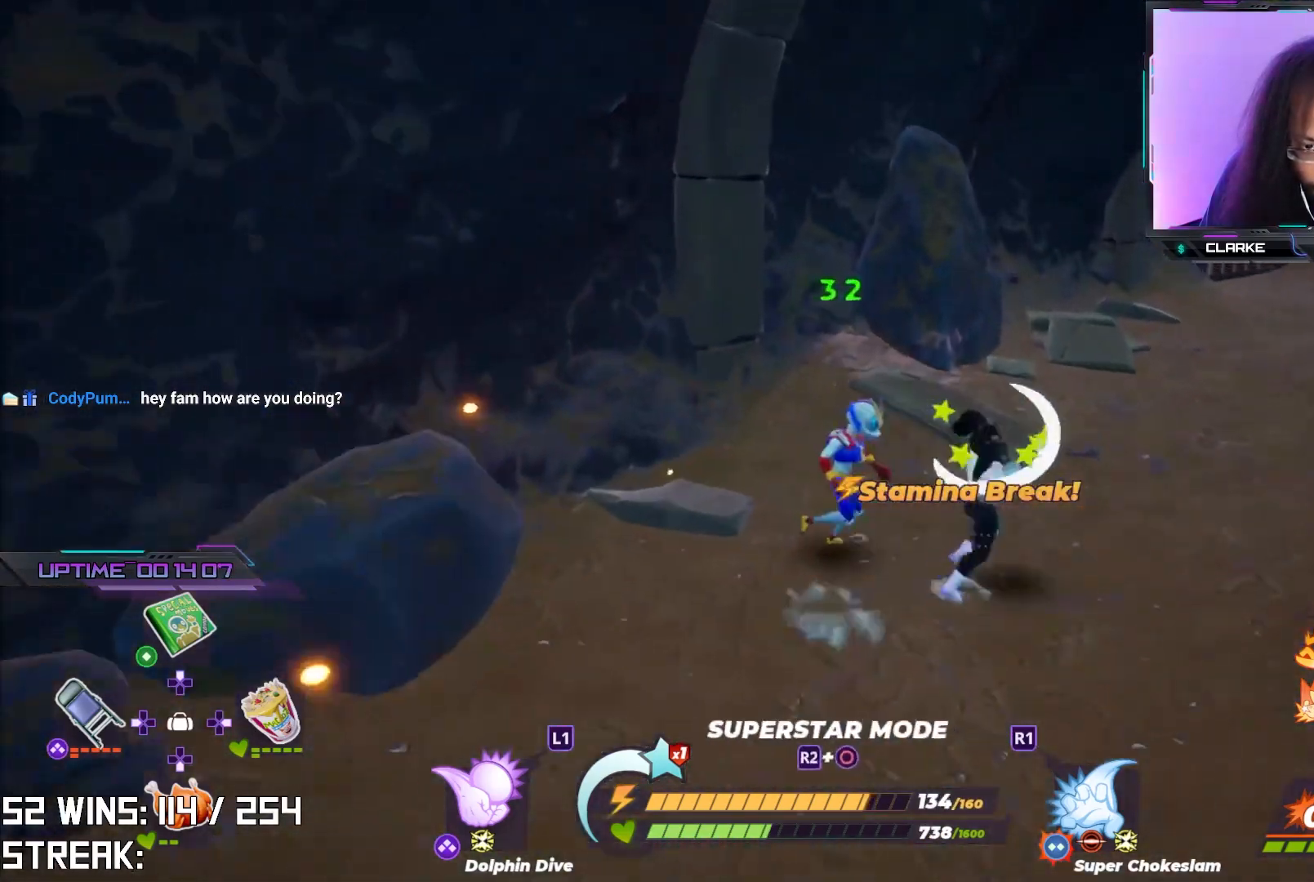
{"buttons": ["SQUARE"], "left_stick": "center", "right_stick": "center", "events": [[50, "SQUARE", "up"], [200, "SQUARE", "down"], [283, "SQUARE", "up"], [367, "SQUARE", "down"], [367, "left_stick", "center"], [433, "SQUARE", "up"], [500, "SQUARE", "down"]]}
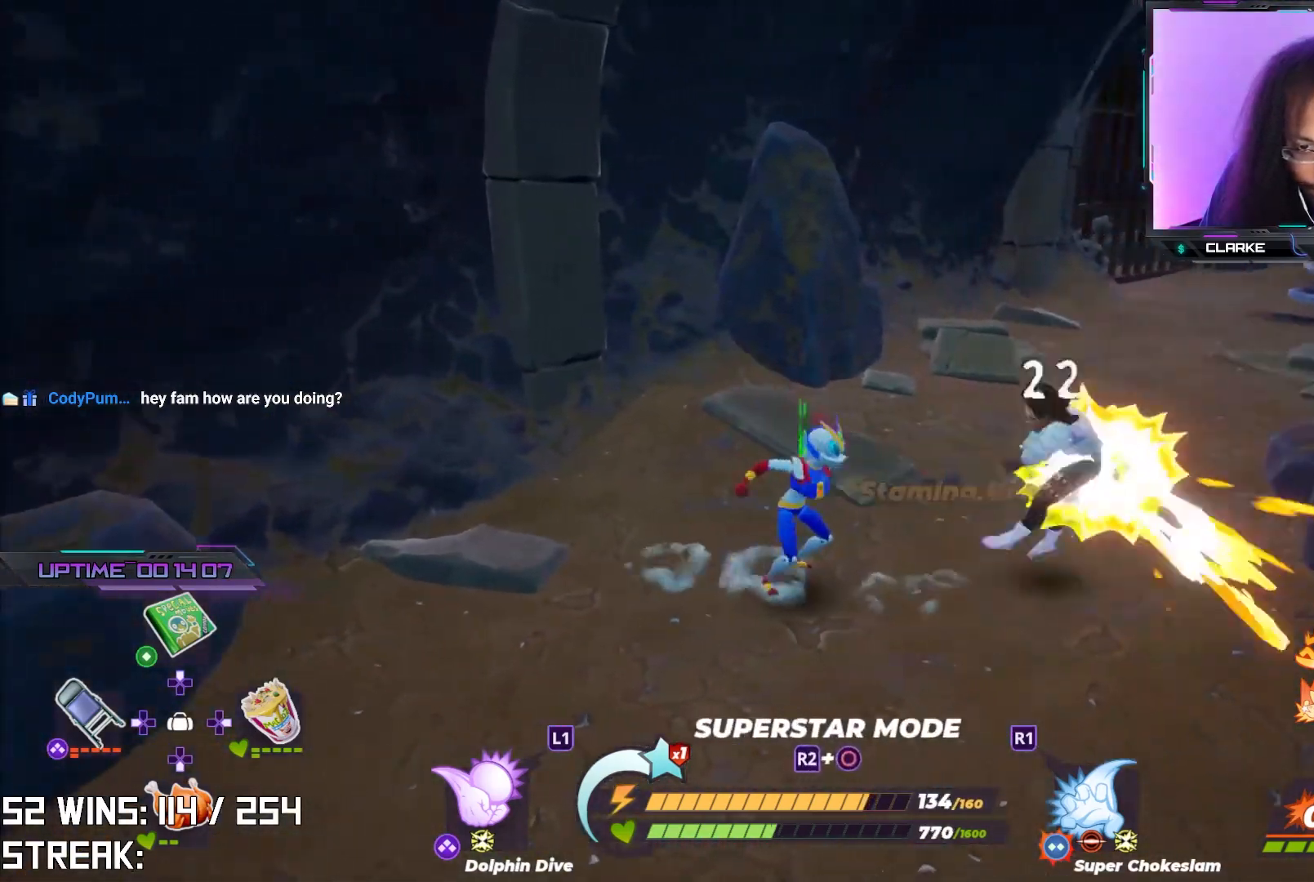
{"buttons": ["SQUARE"], "left_stick": "center", "right_stick": "center", "events": [[83, "SQUARE", "up"], [83, "right_stick", "right"], [150, "right_stick", "up-right"], [183, "SQUARE", "down"], [267, "SQUARE", "up"], [350, "SQUARE", "down"], [367, "right_stick", "center"], [433, "SQUARE", "up"], [500, "SQUARE", "down"]]}
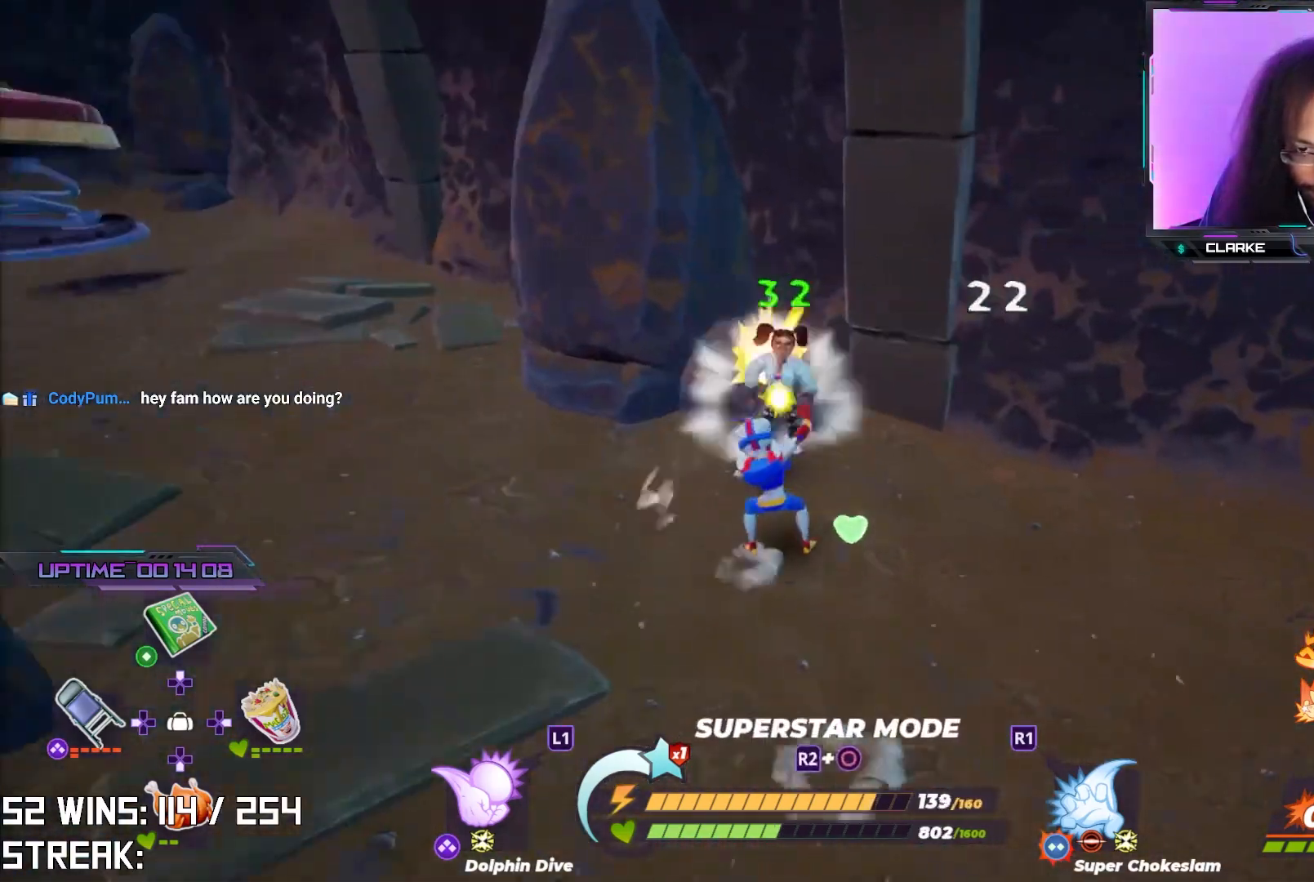
{"buttons": [], "left_stick": "center", "right_stick": "center", "events": [[117, "SQUARE", "up"], [183, "SQUARE", "down"], [283, "SQUARE", "up"]]}
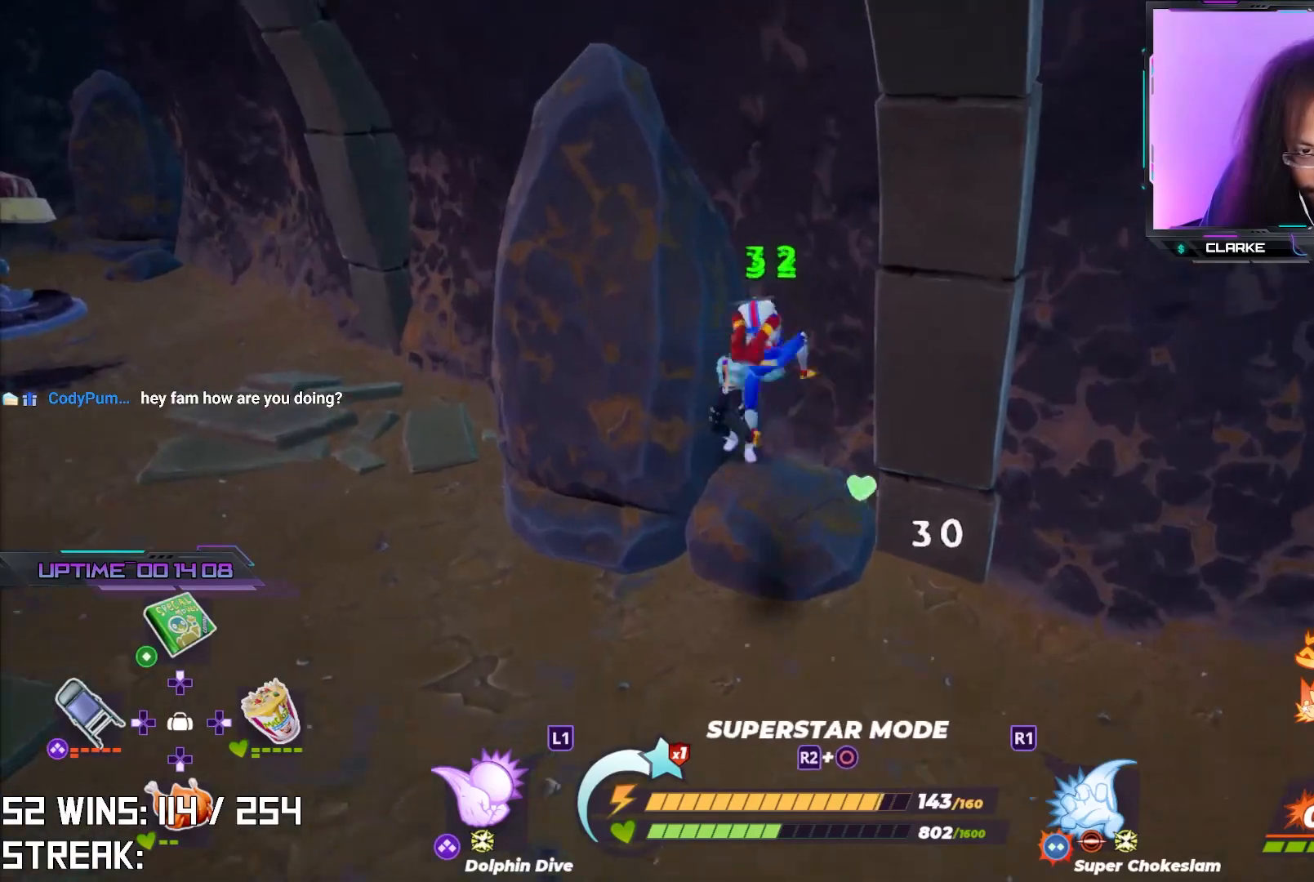
{"buttons": [], "left_stick": "down-left", "right_stick": "center", "events": [[100, "left_stick", "down"], [483, "left_stick", "down-left"]]}
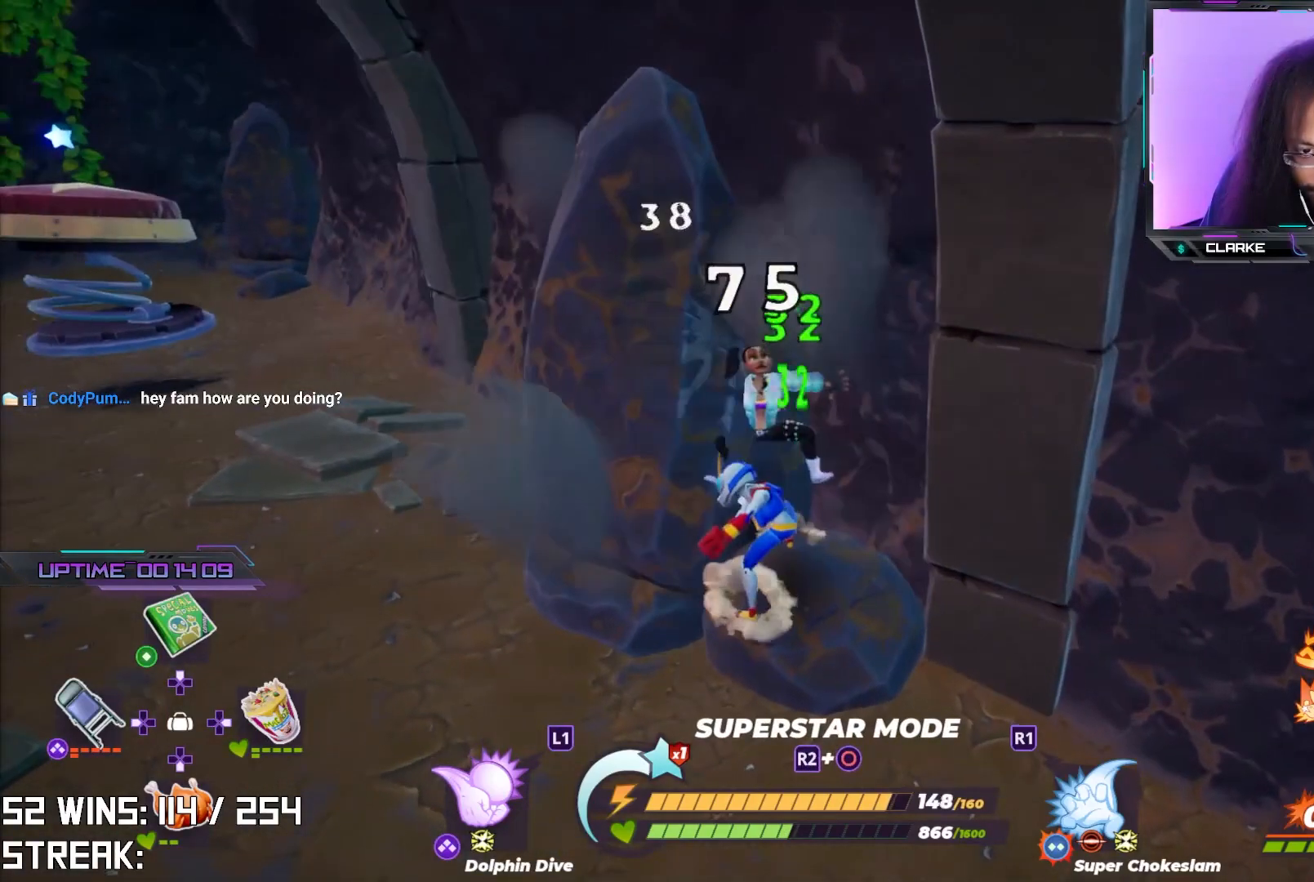
{"buttons": [], "left_stick": "up-left", "right_stick": "center", "events": [[500, "left_stick", "up-left"]]}
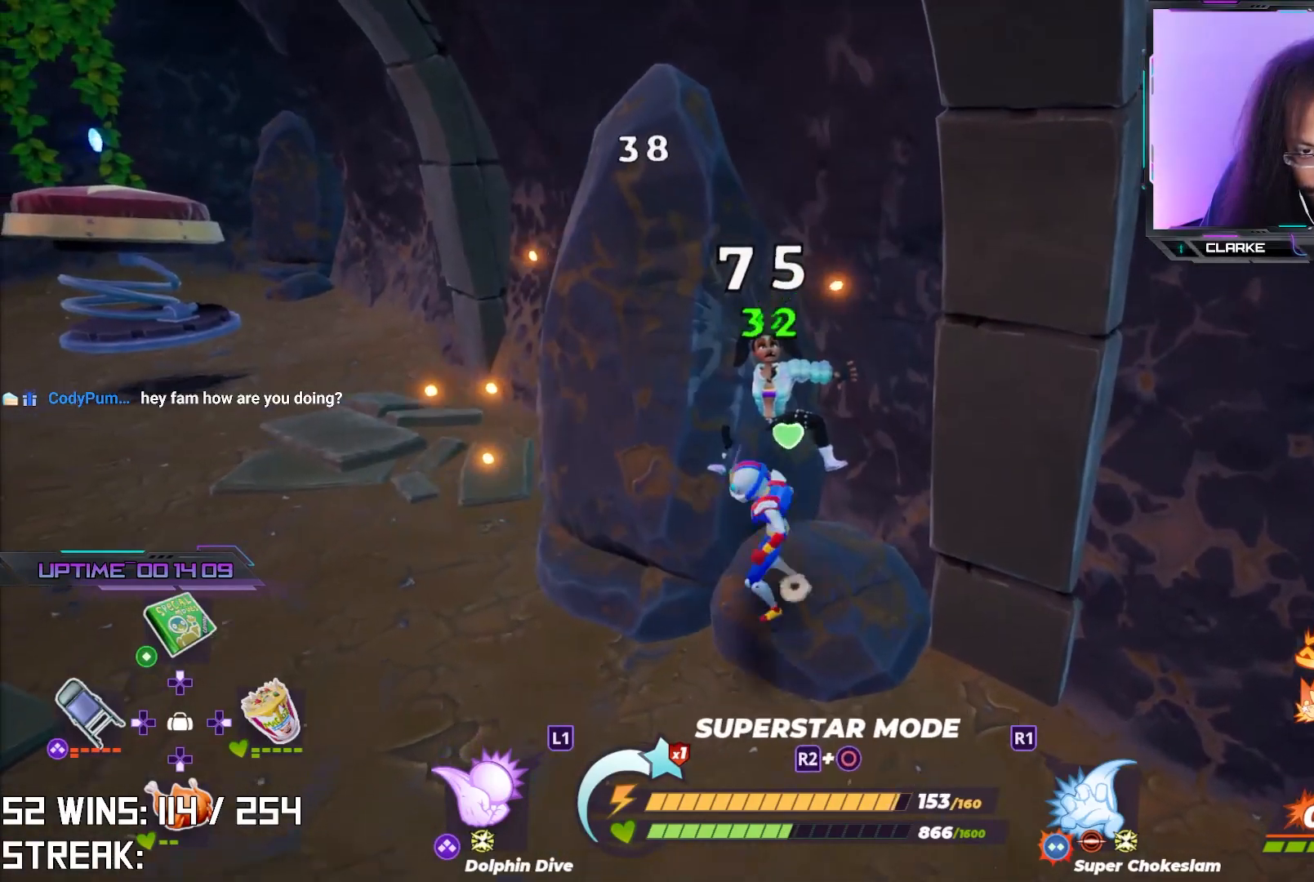
{"buttons": [], "left_stick": "center", "right_stick": "center", "events": [[17, "SQUARE", "down"], [100, "SQUARE", "up"], [150, "left_stick", "up-right"], [183, "SQUARE", "down"], [283, "SQUARE", "up"], [367, "SQUARE", "down"], [367, "left_stick", "center"], [467, "SQUARE", "up"]]}
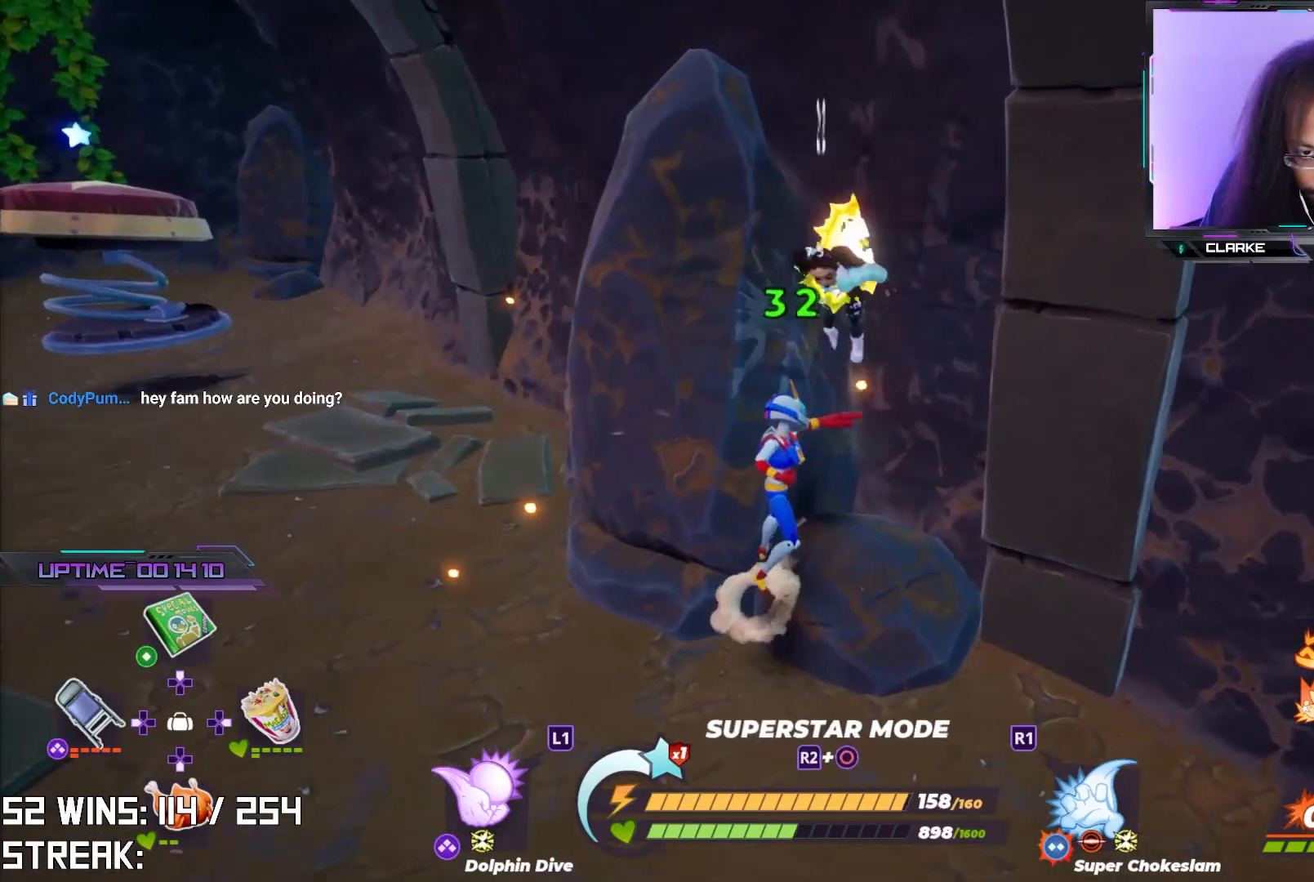
{"buttons": [], "left_stick": "center", "right_stick": "center", "events": [[33, "SQUARE", "down"], [133, "SQUARE", "up"], [233, "SQUARE", "down"], [317, "SQUARE", "up"], [417, "SQUARE", "down"], [500, "SQUARE", "up"]]}
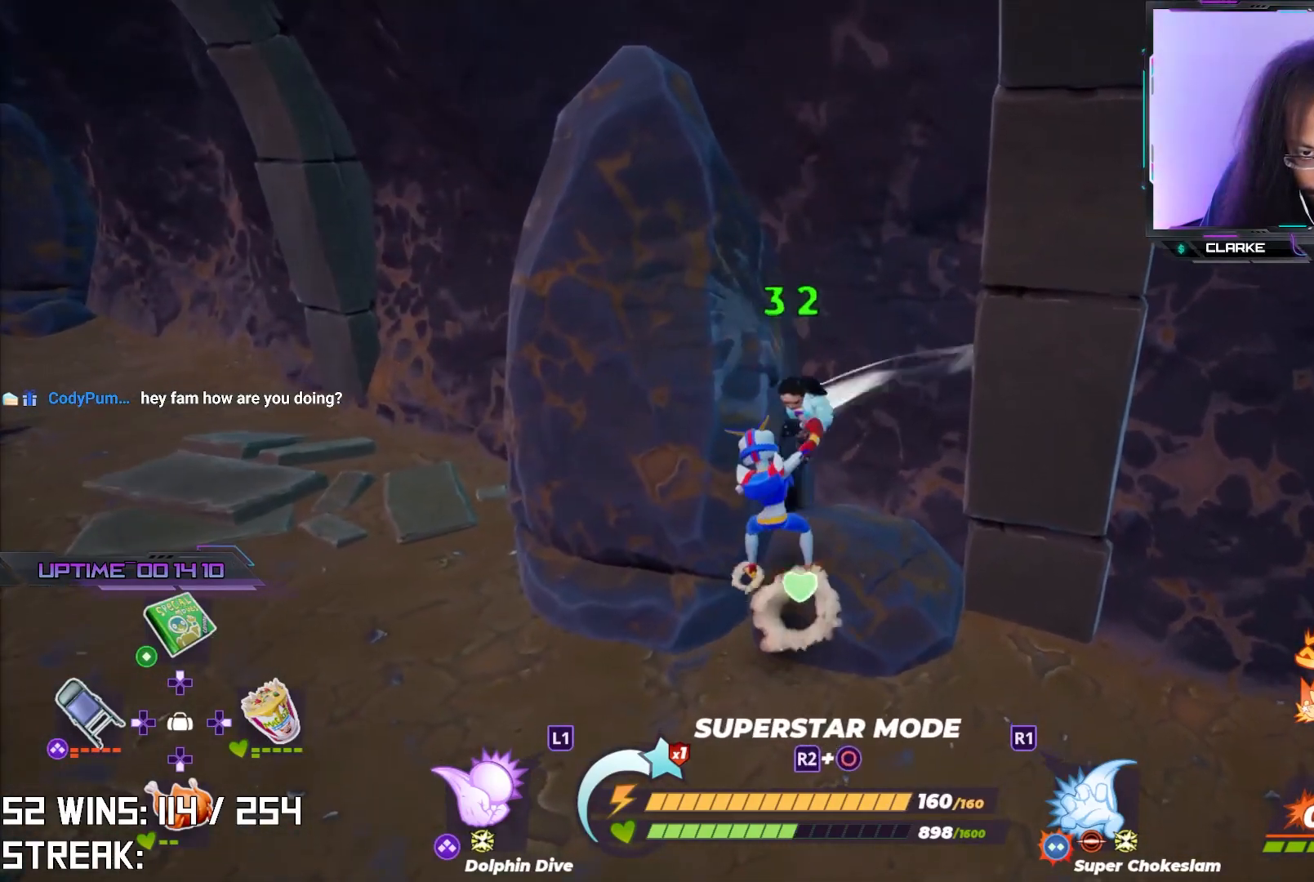
{"buttons": [], "left_stick": "center", "right_stick": "center", "events": [[83, "SQUARE", "down"], [200, "SQUARE", "up"], [267, "SQUARE", "down"], [367, "SQUARE", "up"]]}
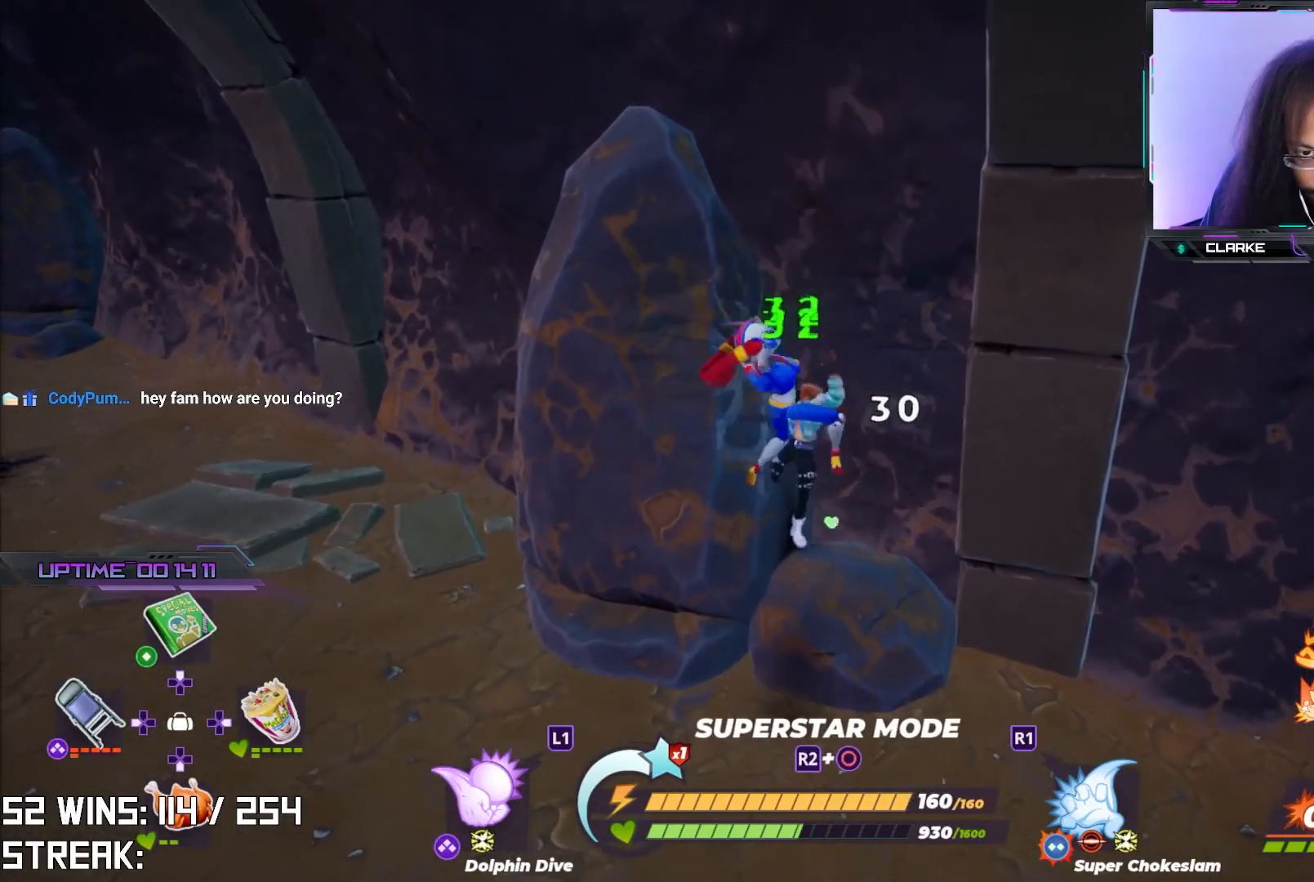
{"buttons": [], "left_stick": "down", "right_stick": "center", "events": [[133, "left_stick", "down"]]}
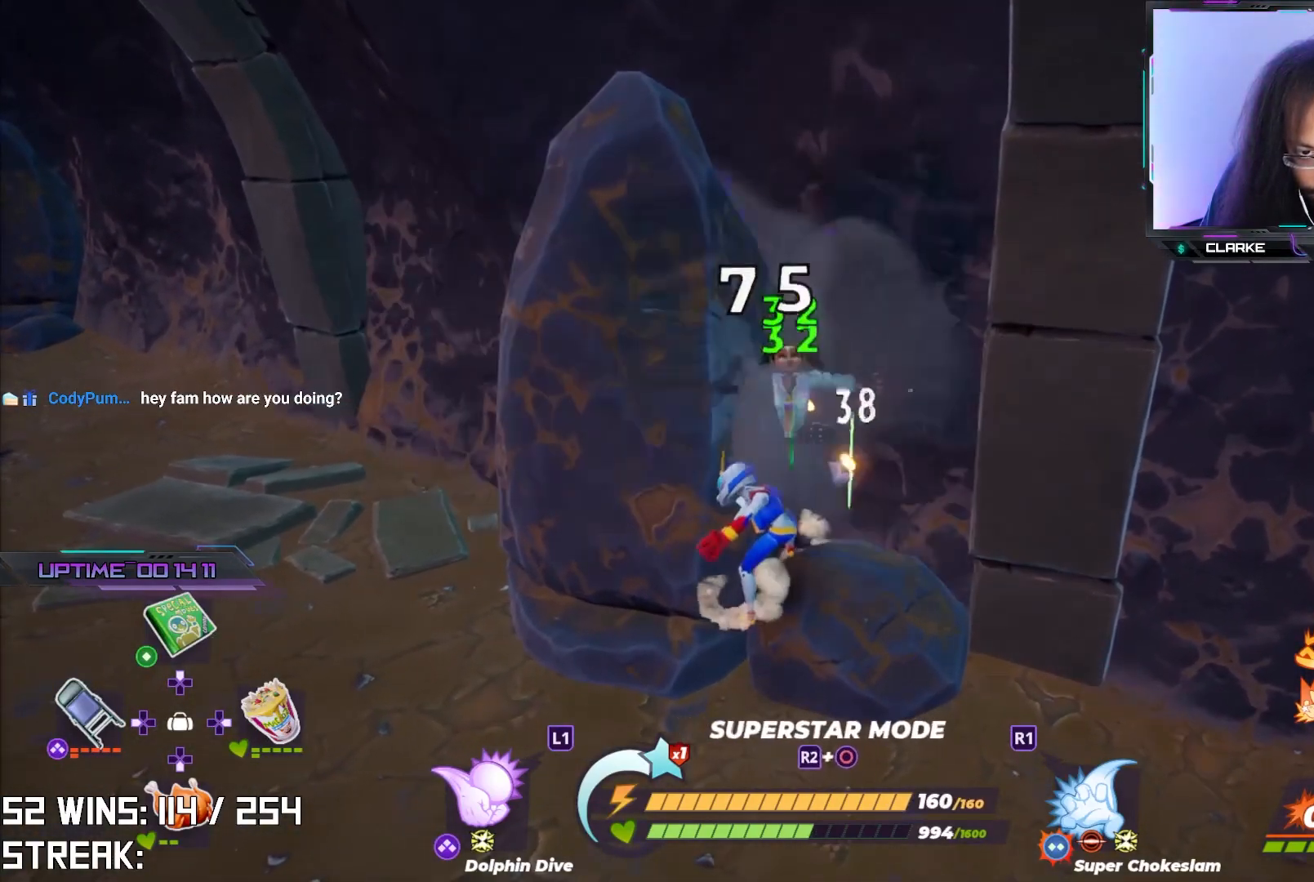
{"buttons": ["SQUARE"], "left_stick": "left", "right_stick": "center", "events": [[433, "left_stick", "left"], [467, "SQUARE", "down"]]}